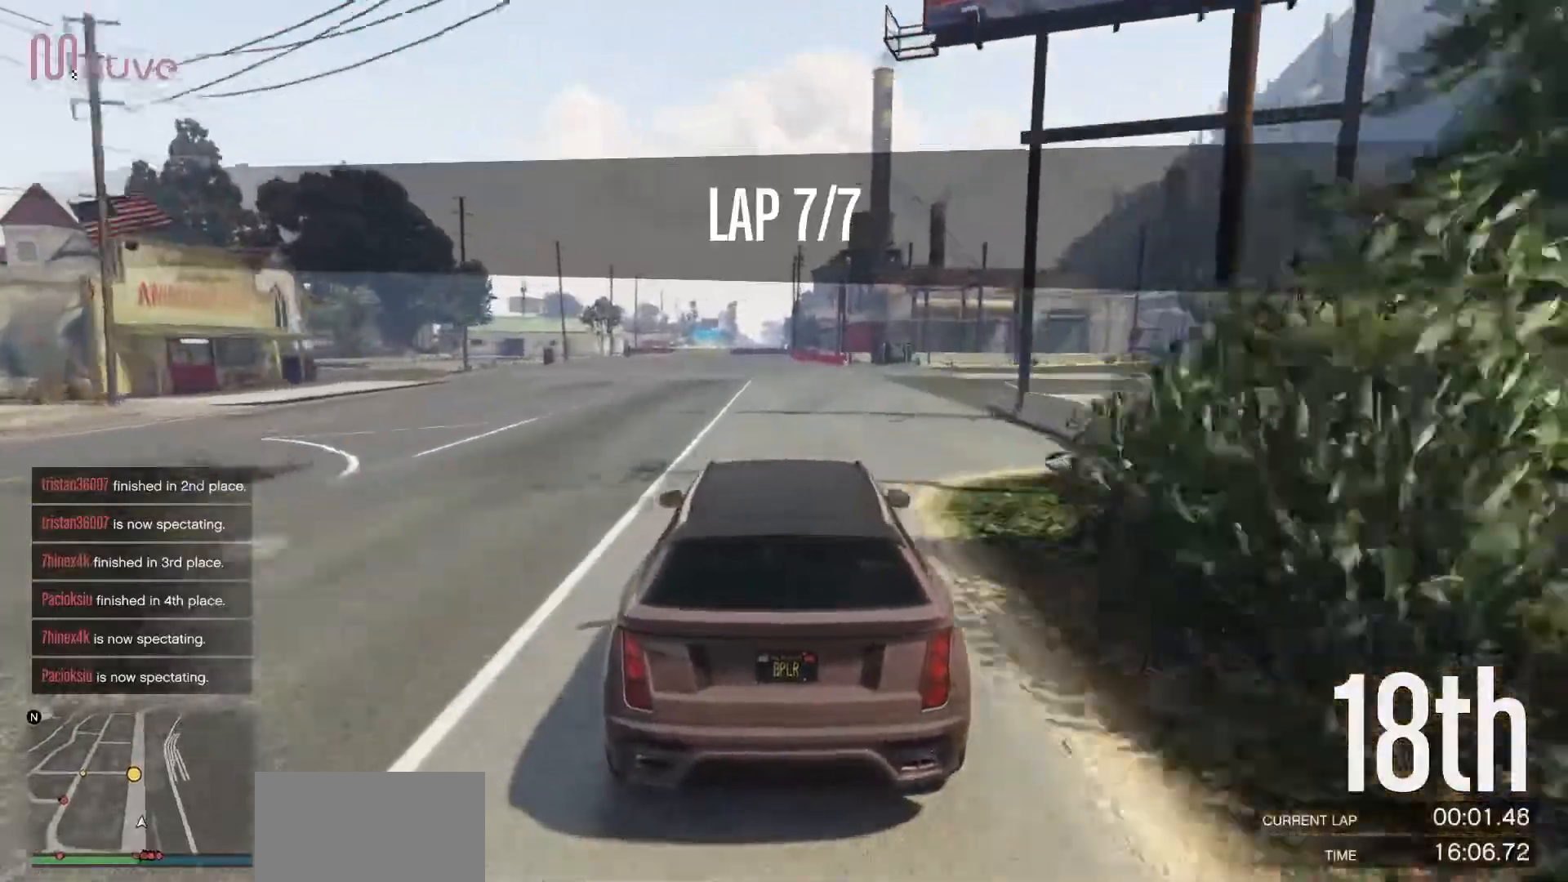
Gameplay with a controller (Xbox layout); each line is a JSON object with the inputs held at the frame after it. "events" lists button and stick changes between this image and that frame as [ms after this image, input, new state], when the widget could be followed in between. Not read: DPAD_DOWN DPAD_LEFT DPAD_RIGHT DPAD_UP R3 right_stick.
{"buttons": ["R2"], "left_stick": "center", "events": [[450, "left_stick", "up-left"], [500, "left_stick", "center"]]}
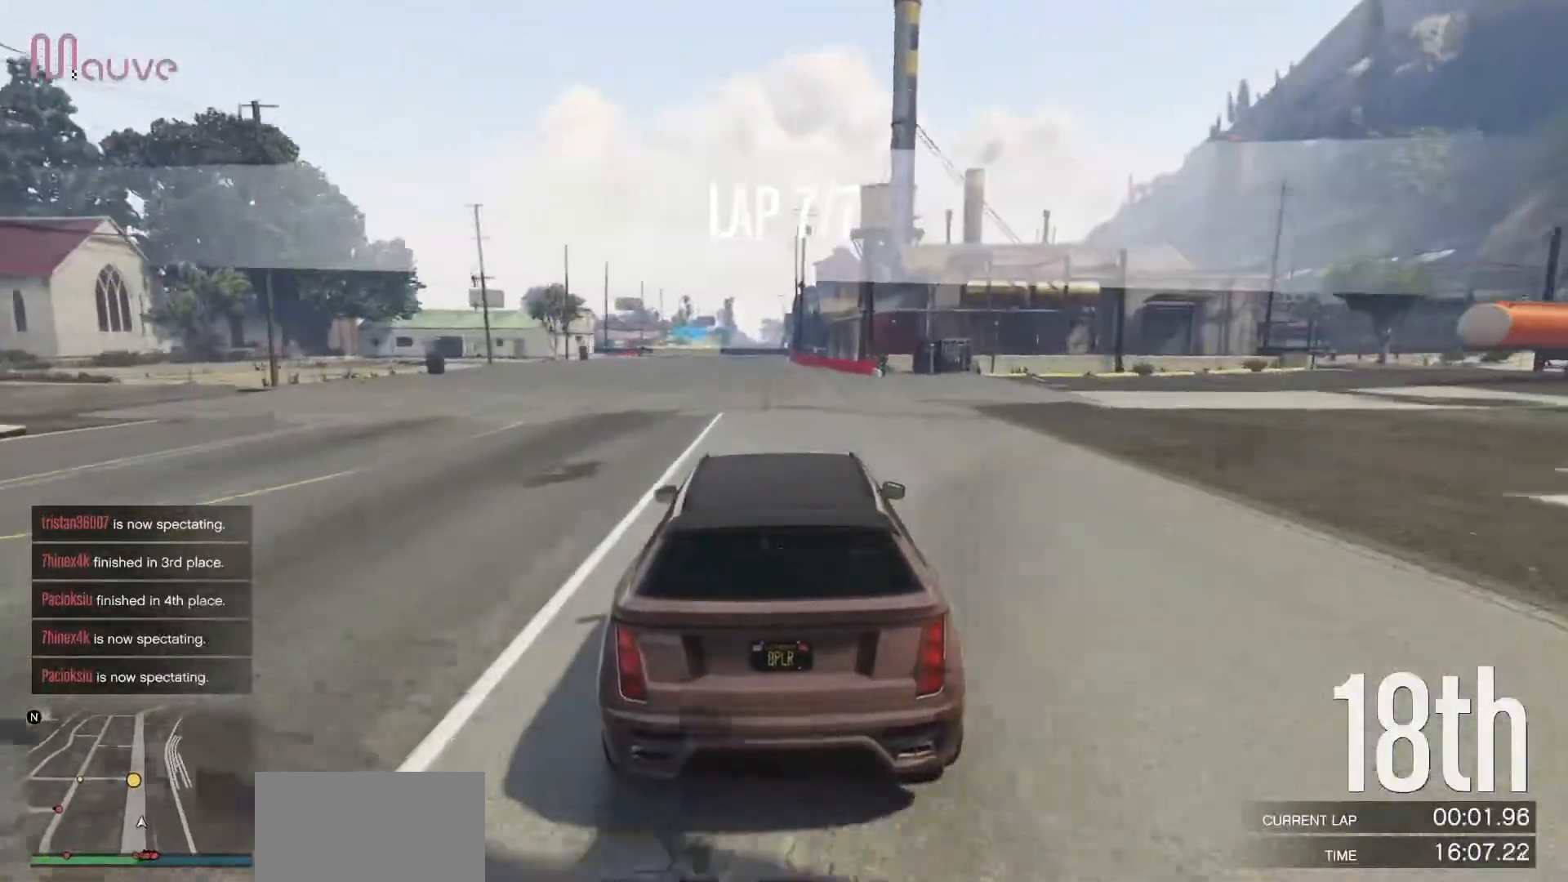
{"buttons": ["R2"], "left_stick": "center", "events": [[417, "left_stick", "up-left"], [467, "left_stick", "center"]]}
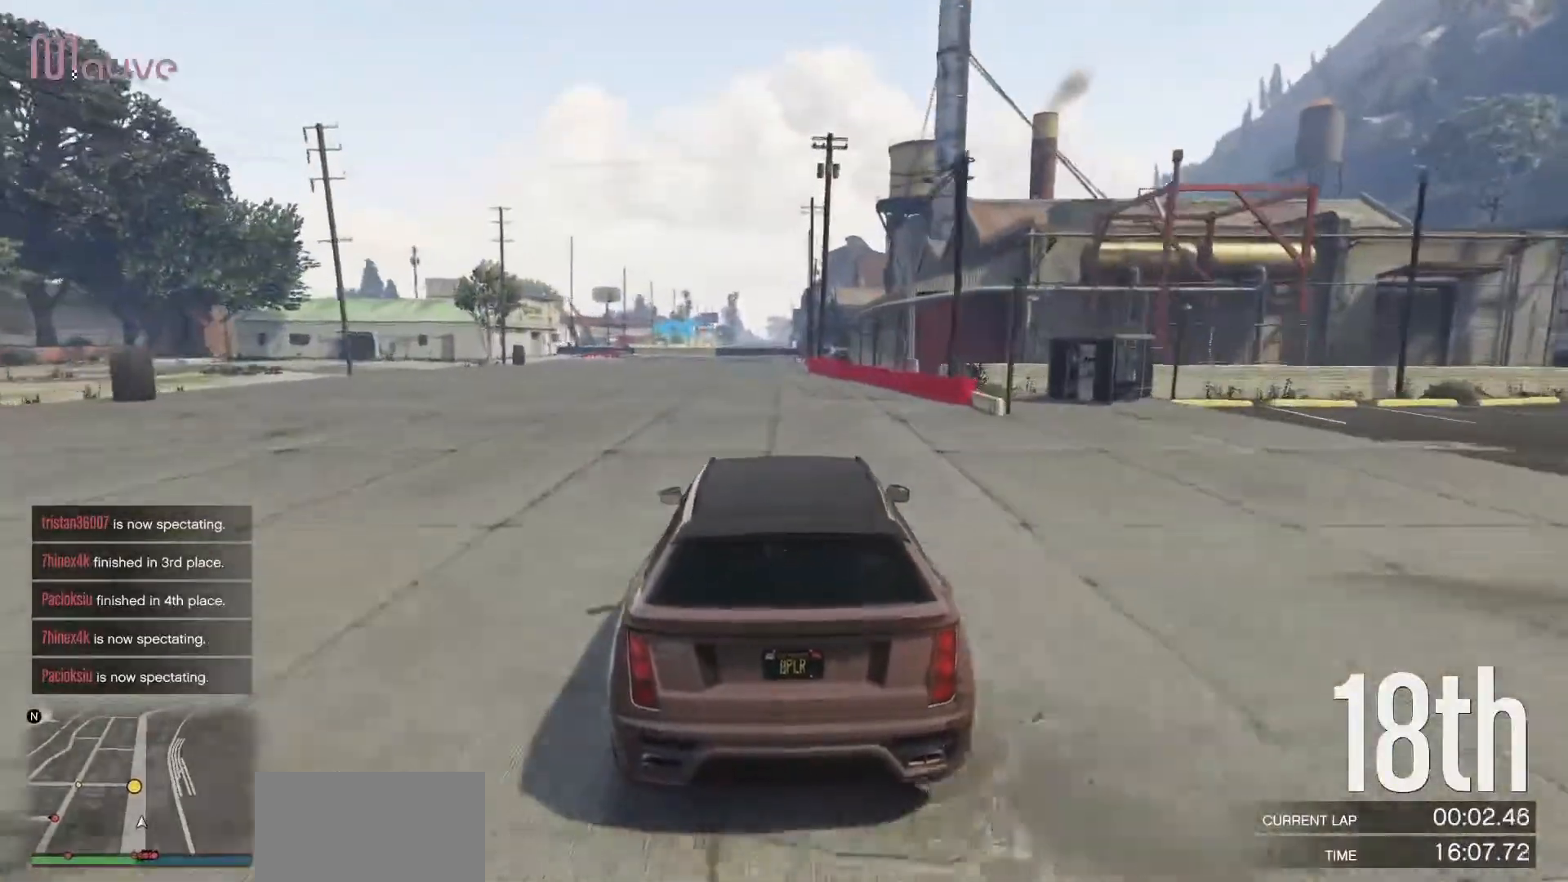
{"buttons": ["R2"], "left_stick": "center", "events": [[200, "left_stick", "right"], [267, "left_stick", "center"]]}
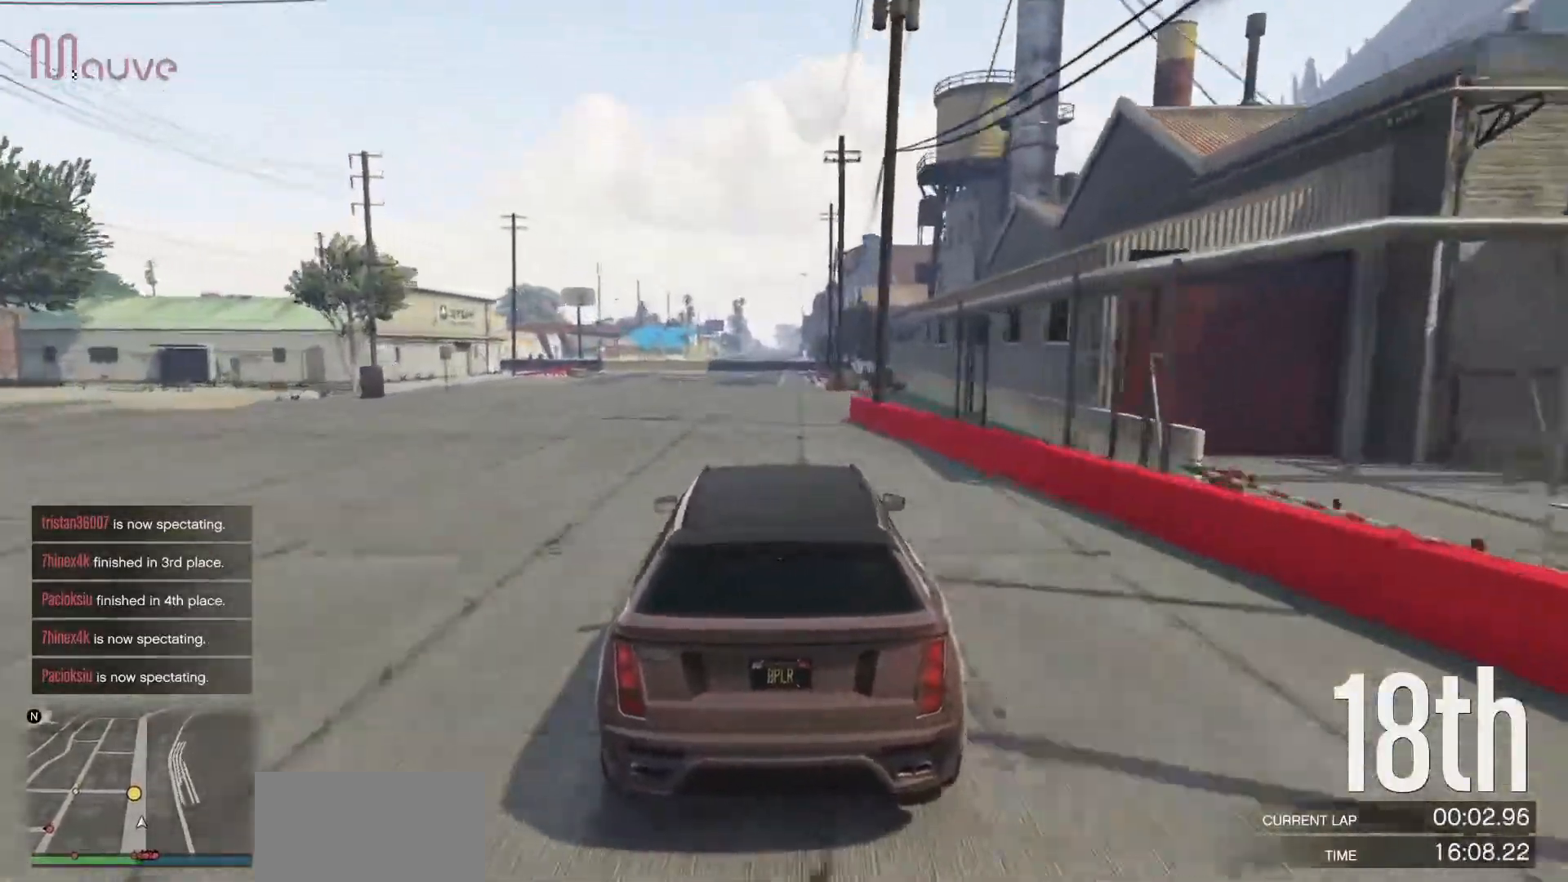
{"buttons": ["L2"], "left_stick": "center", "events": [[67, "L2", "down"], [117, "R2", "up"], [300, "left_stick", "left"], [400, "left_stick", "center"]]}
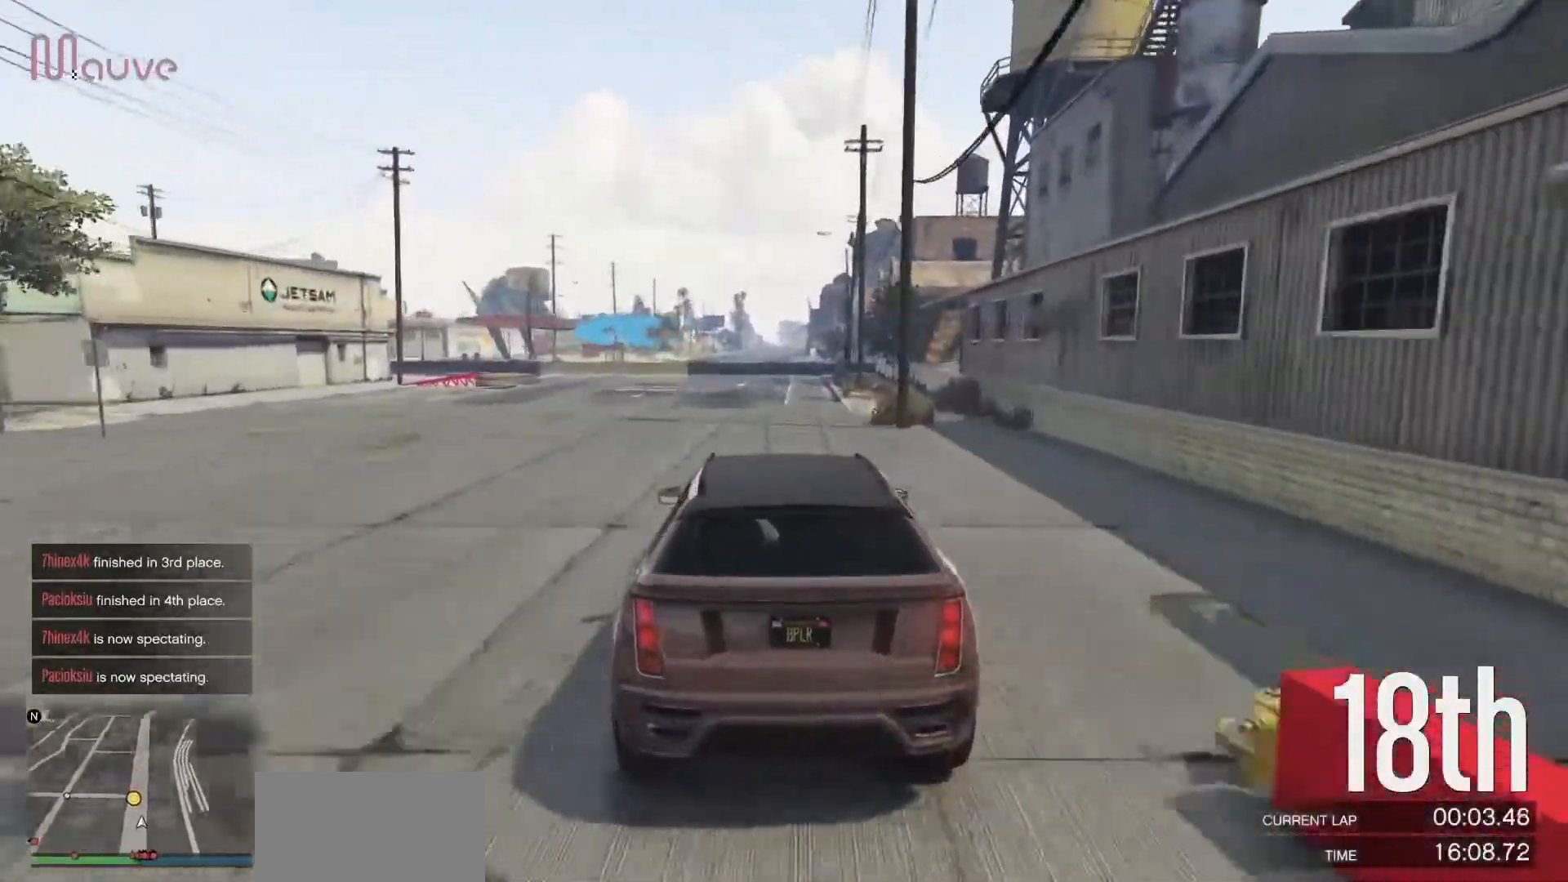
{"buttons": [], "left_stick": "left", "events": [[67, "left_stick", "left"], [150, "L2", "up"], [167, "left_stick", "center"], [233, "L2", "down"], [267, "left_stick", "left"], [350, "L2", "up"], [433, "left_stick", "center"], [500, "left_stick", "left"]]}
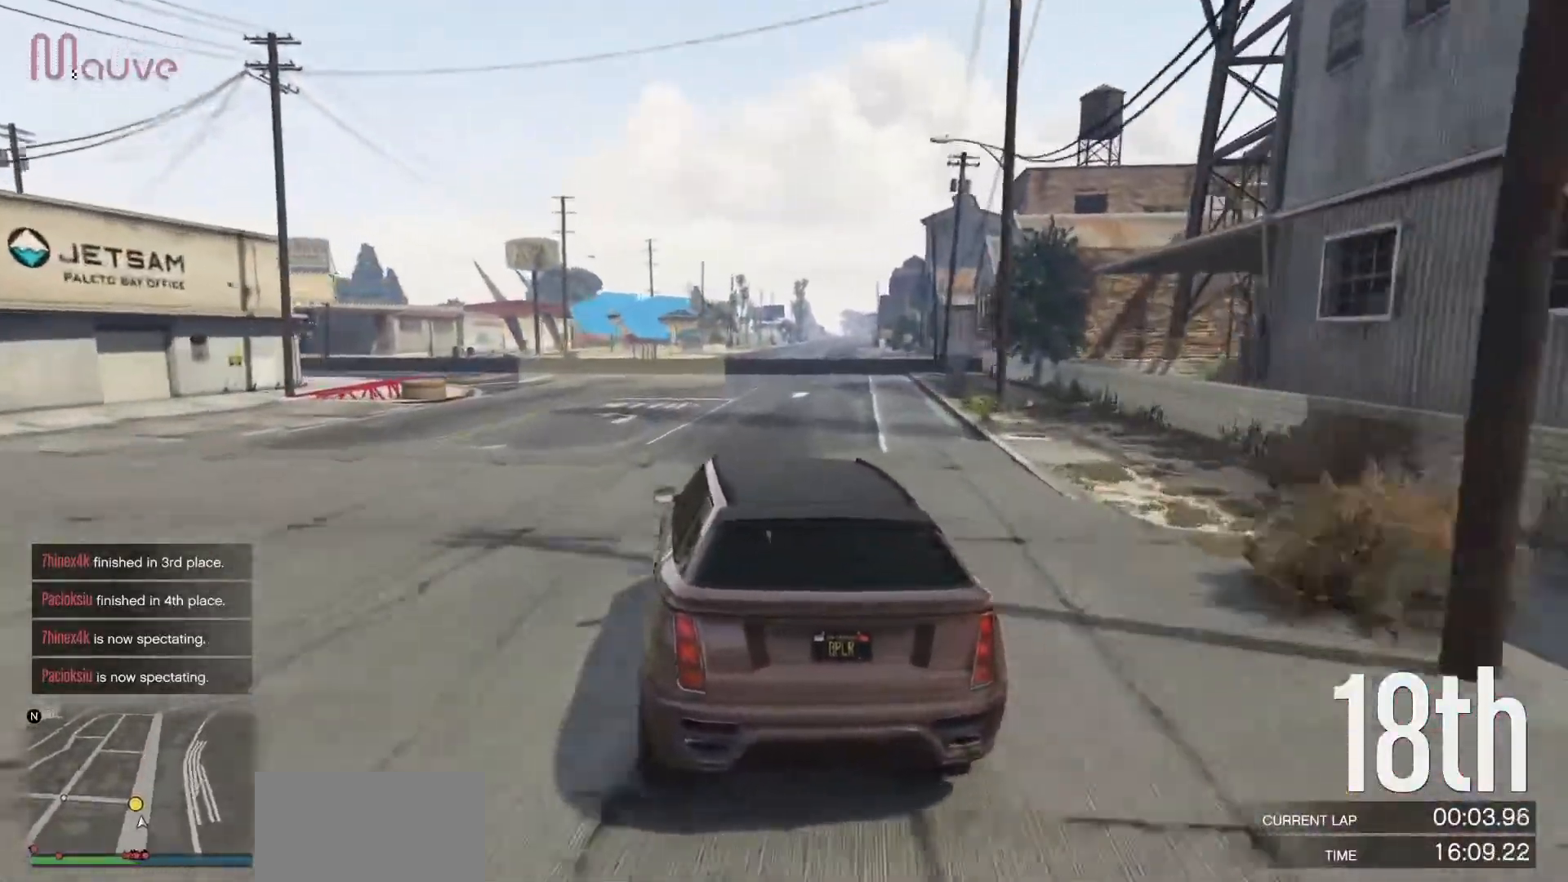
{"buttons": ["R2"], "left_stick": "left", "events": [[167, "R2", "down"], [183, "left_stick", "center"], [233, "left_stick", "left"], [433, "left_stick", "center"], [500, "left_stick", "left"]]}
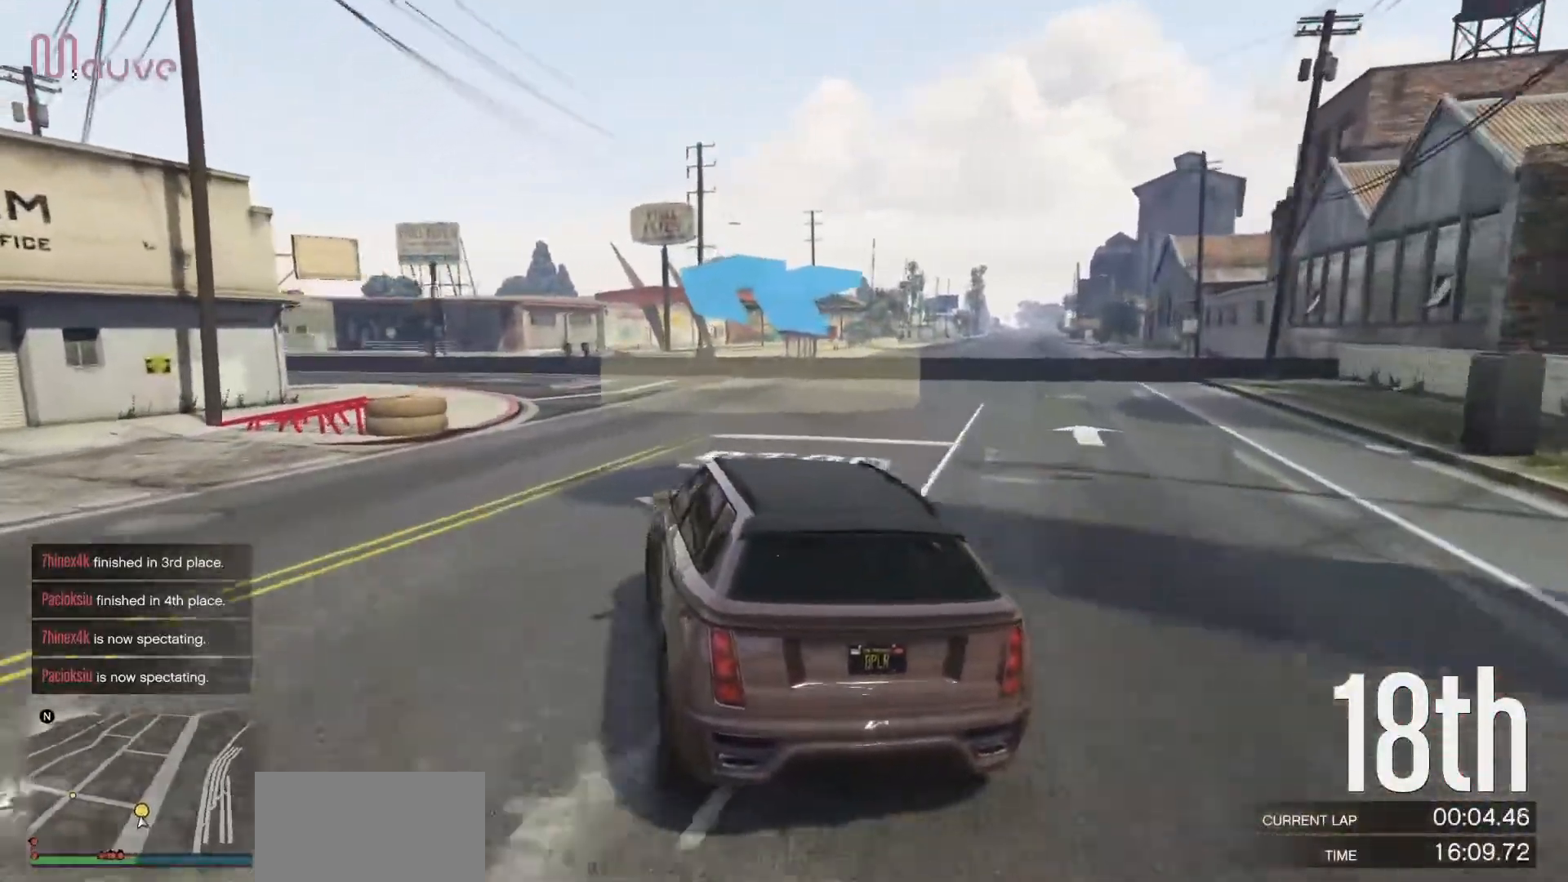
{"buttons": ["R2"], "left_stick": "left", "events": []}
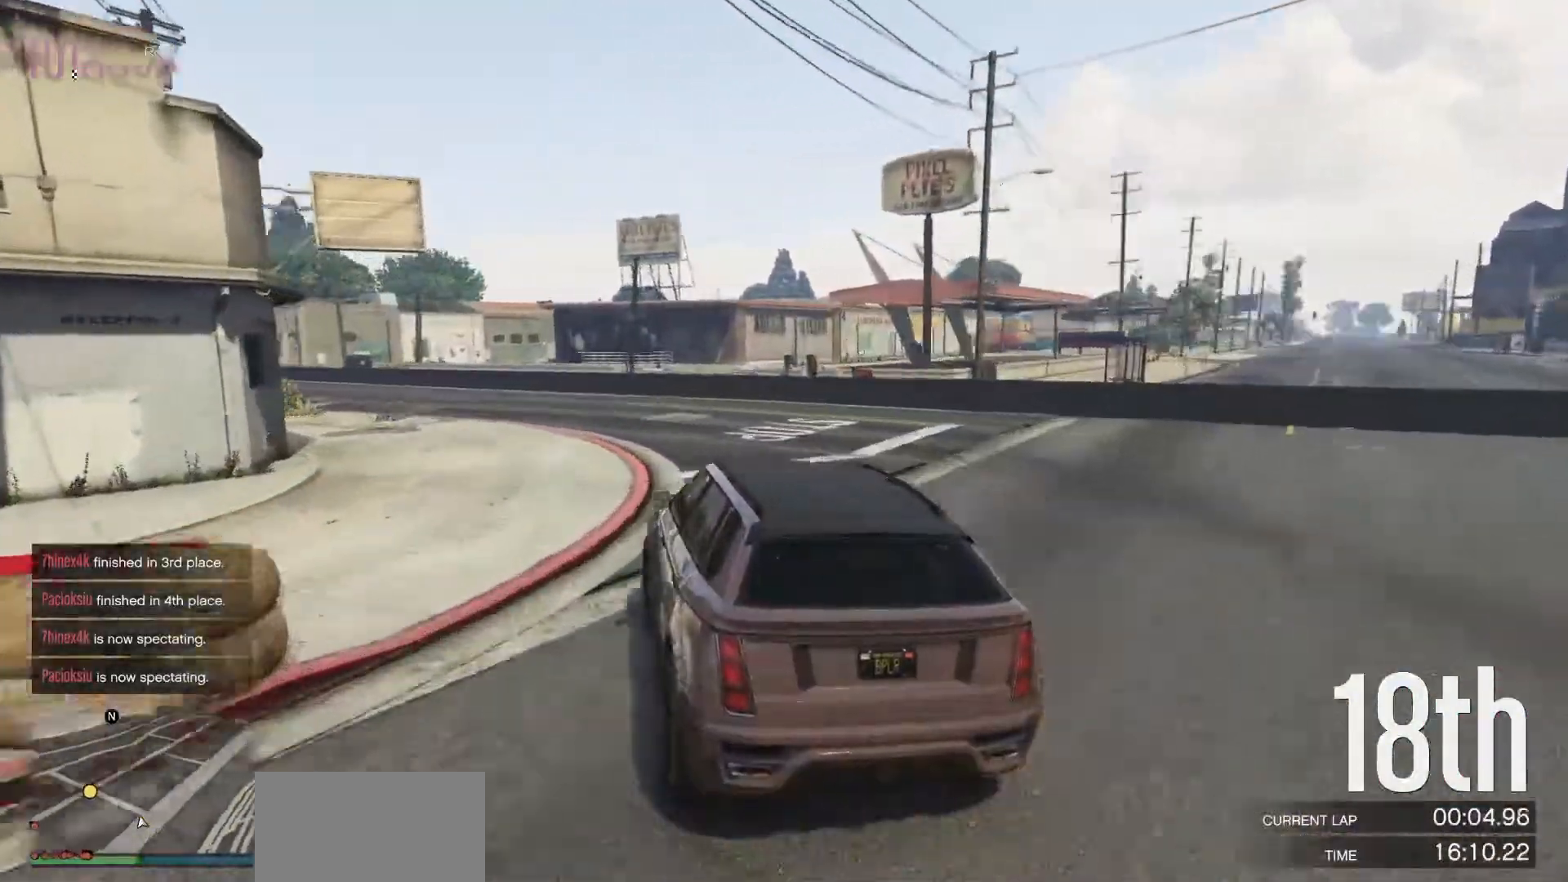
{"buttons": ["R2"], "left_stick": "center", "events": [[217, "left_stick", "center"], [317, "left_stick", "left"], [500, "left_stick", "center"]]}
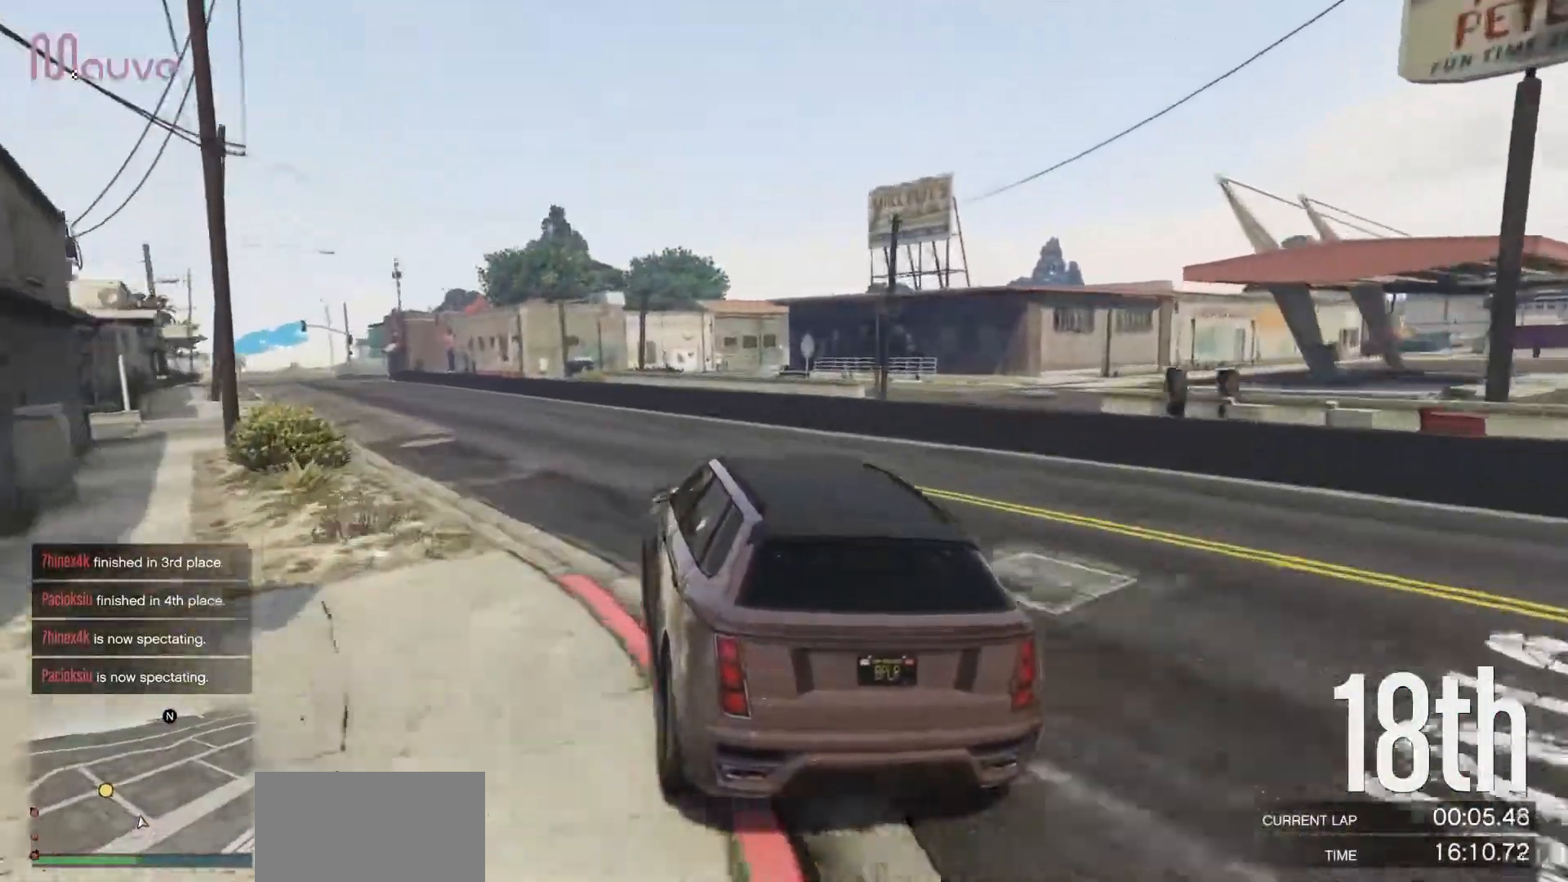
{"buttons": ["R2"], "left_stick": "center", "events": [[200, "left_stick", "left"], [383, "left_stick", "center"]]}
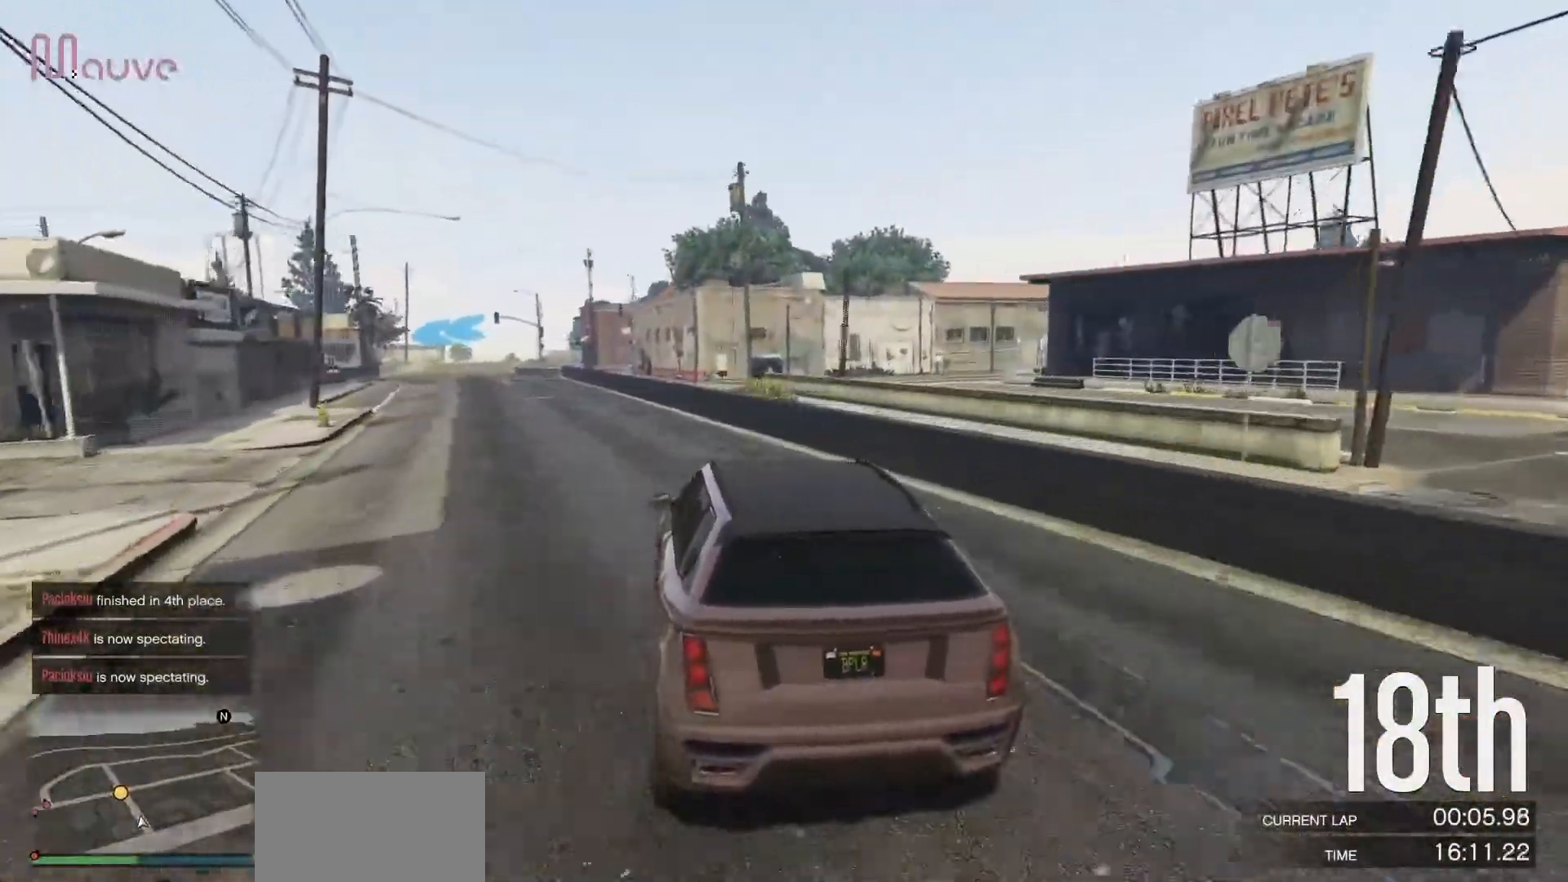
{"buttons": ["R2"], "left_stick": "center", "events": [[83, "left_stick", "left"], [183, "left_stick", "center"], [317, "left_stick", "left"], [417, "left_stick", "center"]]}
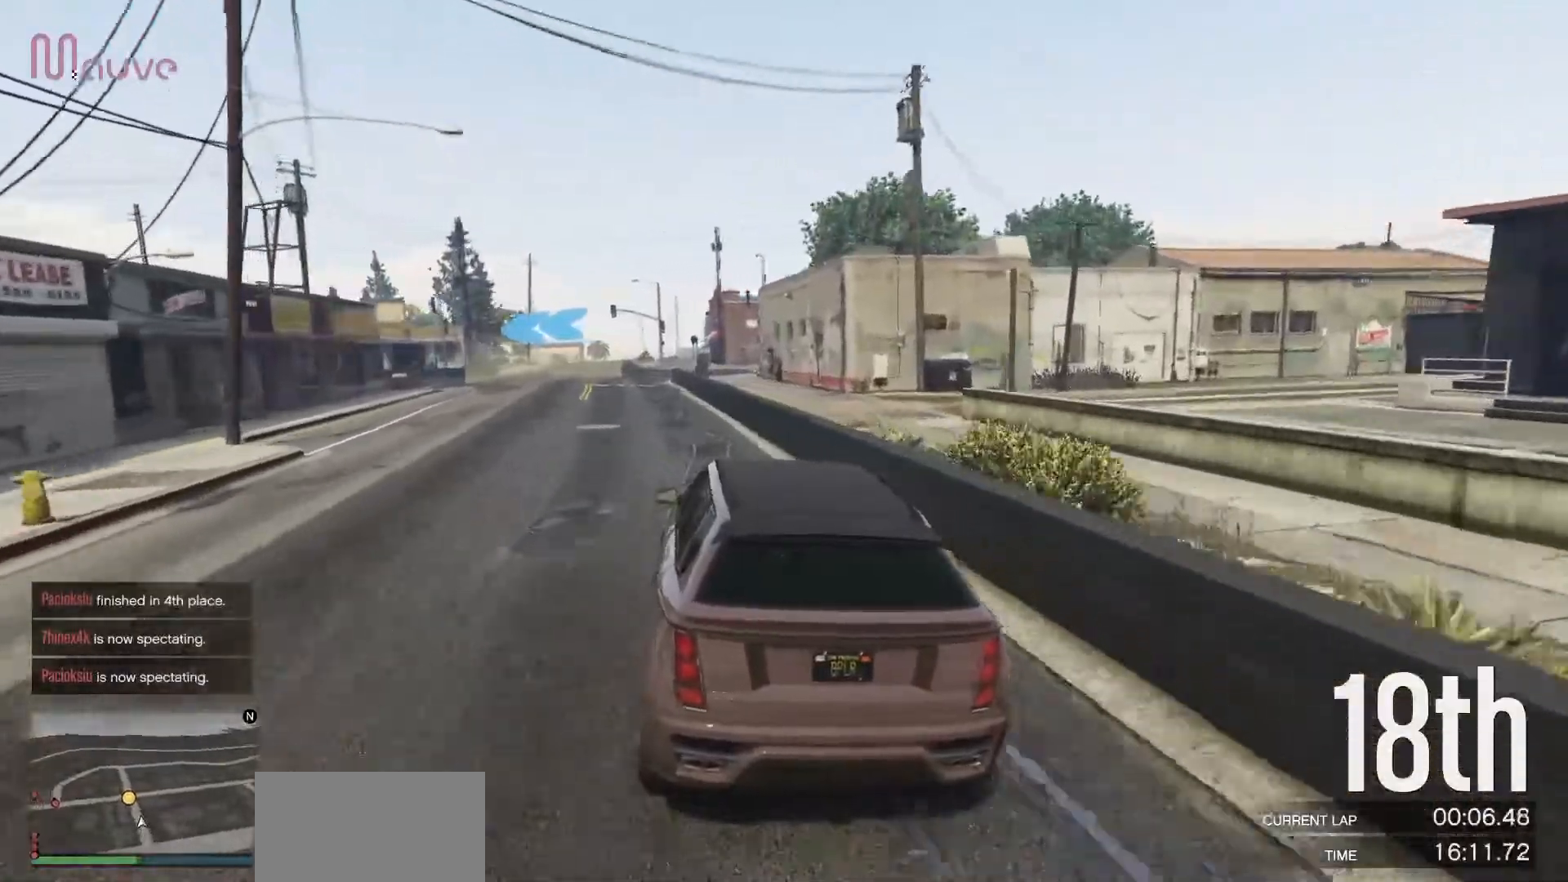
{"buttons": ["L2"], "left_stick": "left", "events": [[167, "left_stick", "left"], [183, "L2", "down"], [267, "R2", "up"], [317, "L2", "up"], [317, "left_stick", "center"], [367, "L2", "down"], [400, "left_stick", "left"]]}
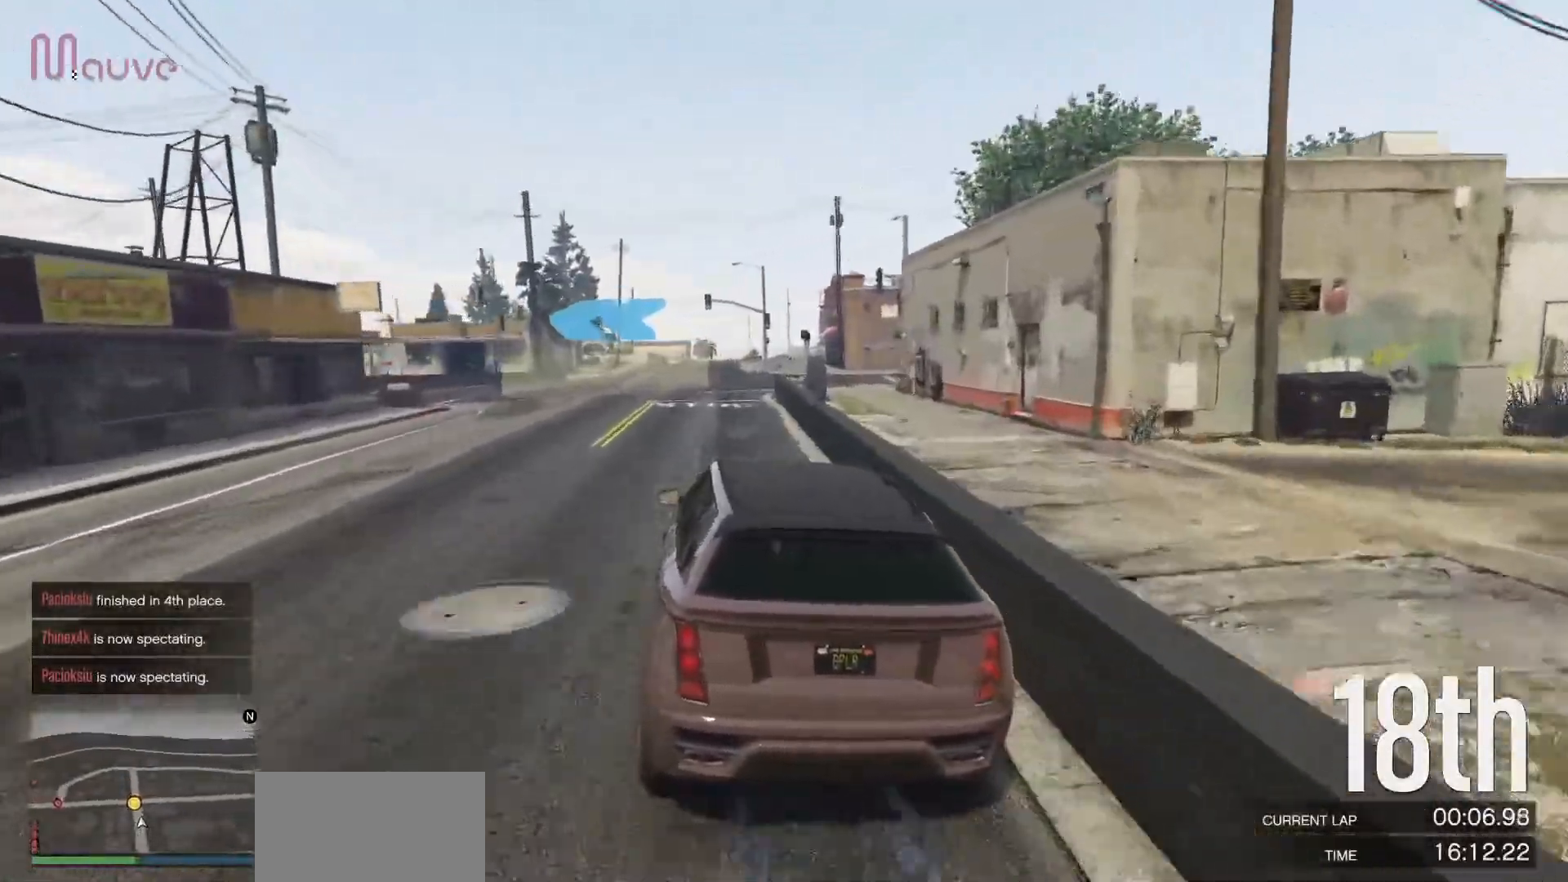
{"buttons": [], "left_stick": "left", "events": [[17, "L2", "up"], [67, "left_stick", "center"], [150, "left_stick", "left"], [250, "L2", "down"], [350, "L2", "up"]]}
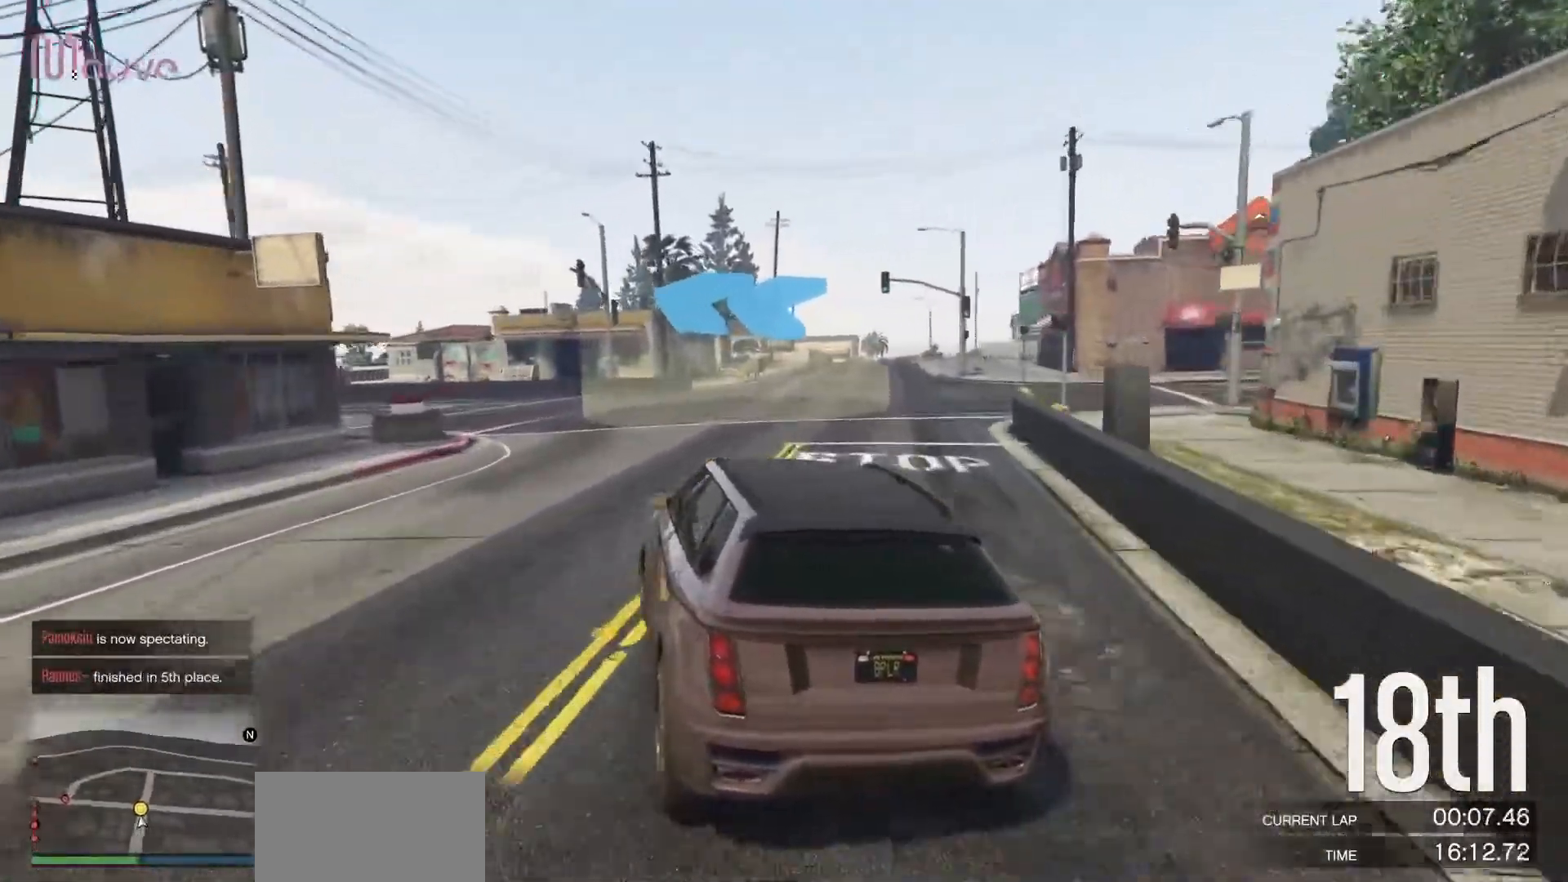
{"buttons": ["R2"], "left_stick": "left", "events": [[317, "left_stick", "center"], [367, "R2", "down"], [383, "left_stick", "left"]]}
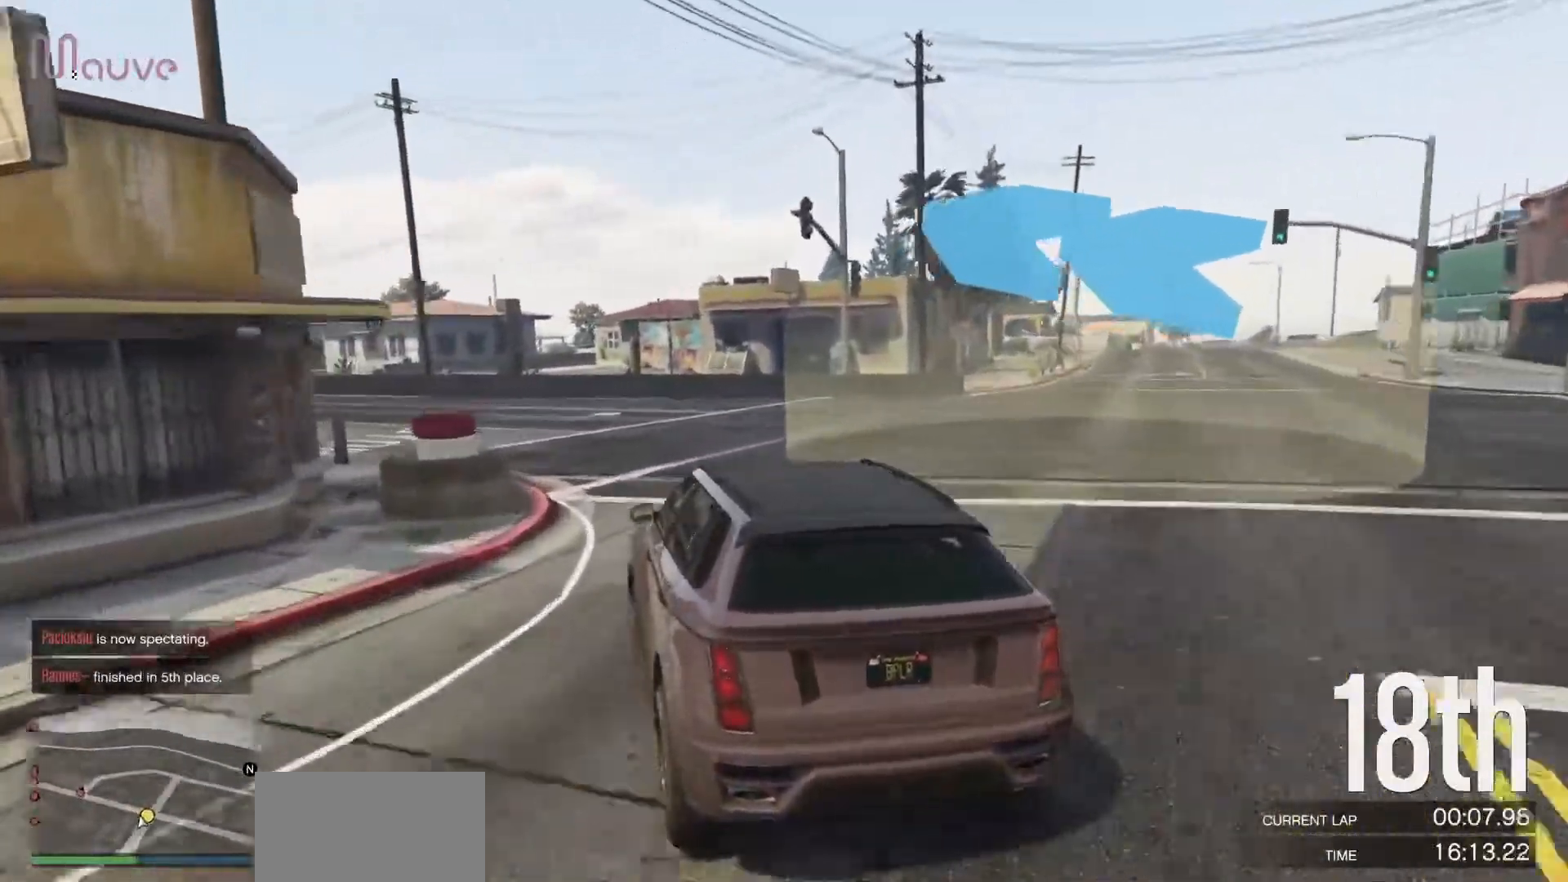
{"buttons": ["R2"], "left_stick": "left", "events": [[83, "left_stick", "center"], [150, "left_stick", "left"], [333, "left_stick", "center"], [433, "left_stick", "left"]]}
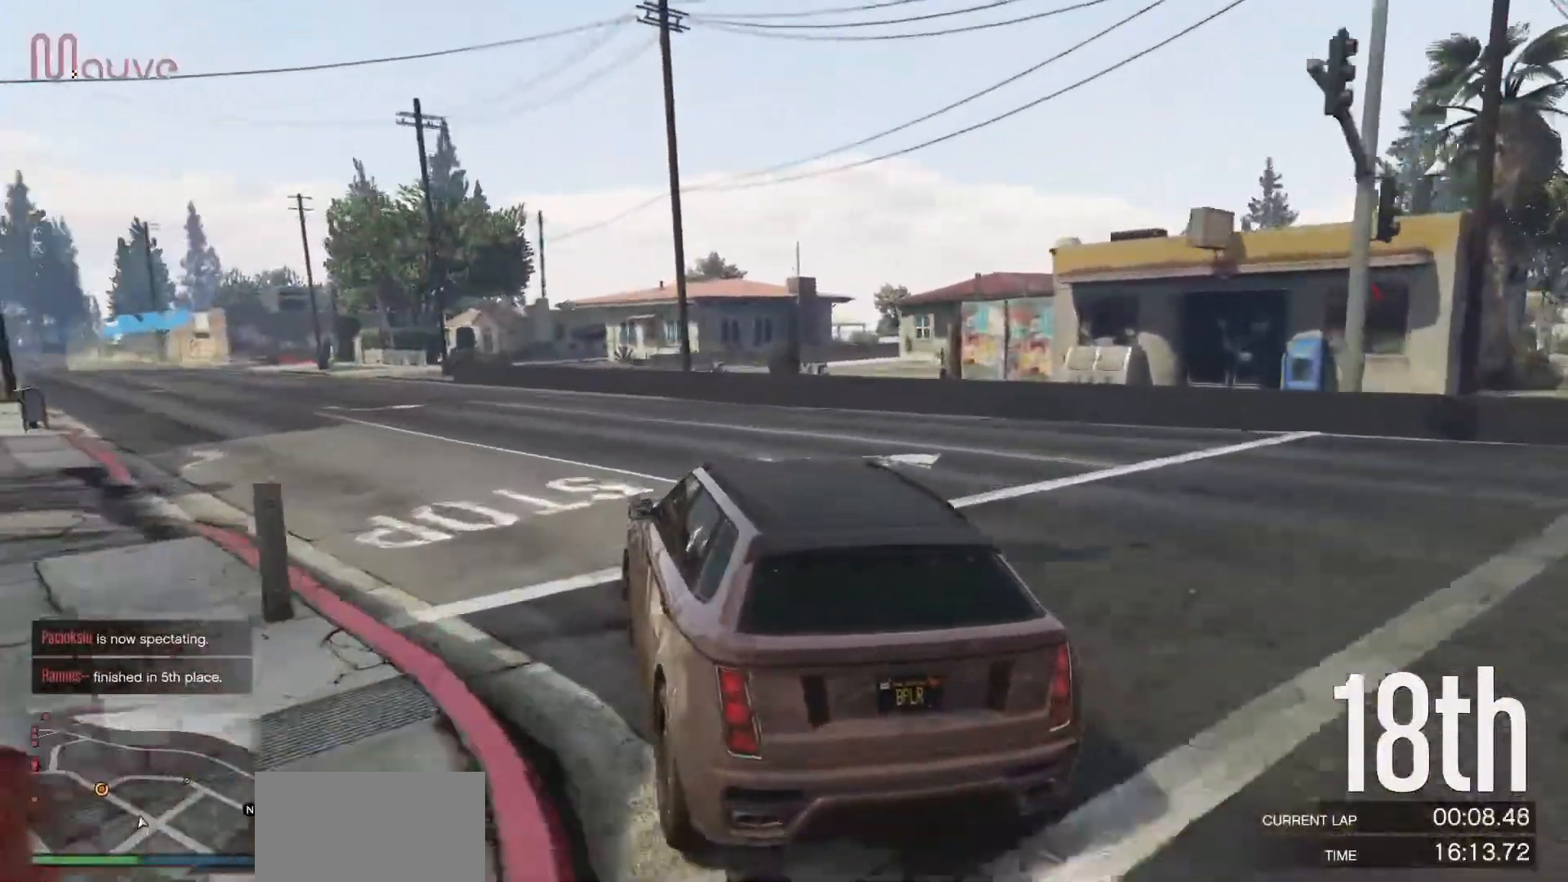
{"buttons": ["R2"], "left_stick": "left", "events": [[117, "left_stick", "center"], [200, "left_stick", "left"], [383, "left_stick", "center"], [500, "left_stick", "left"]]}
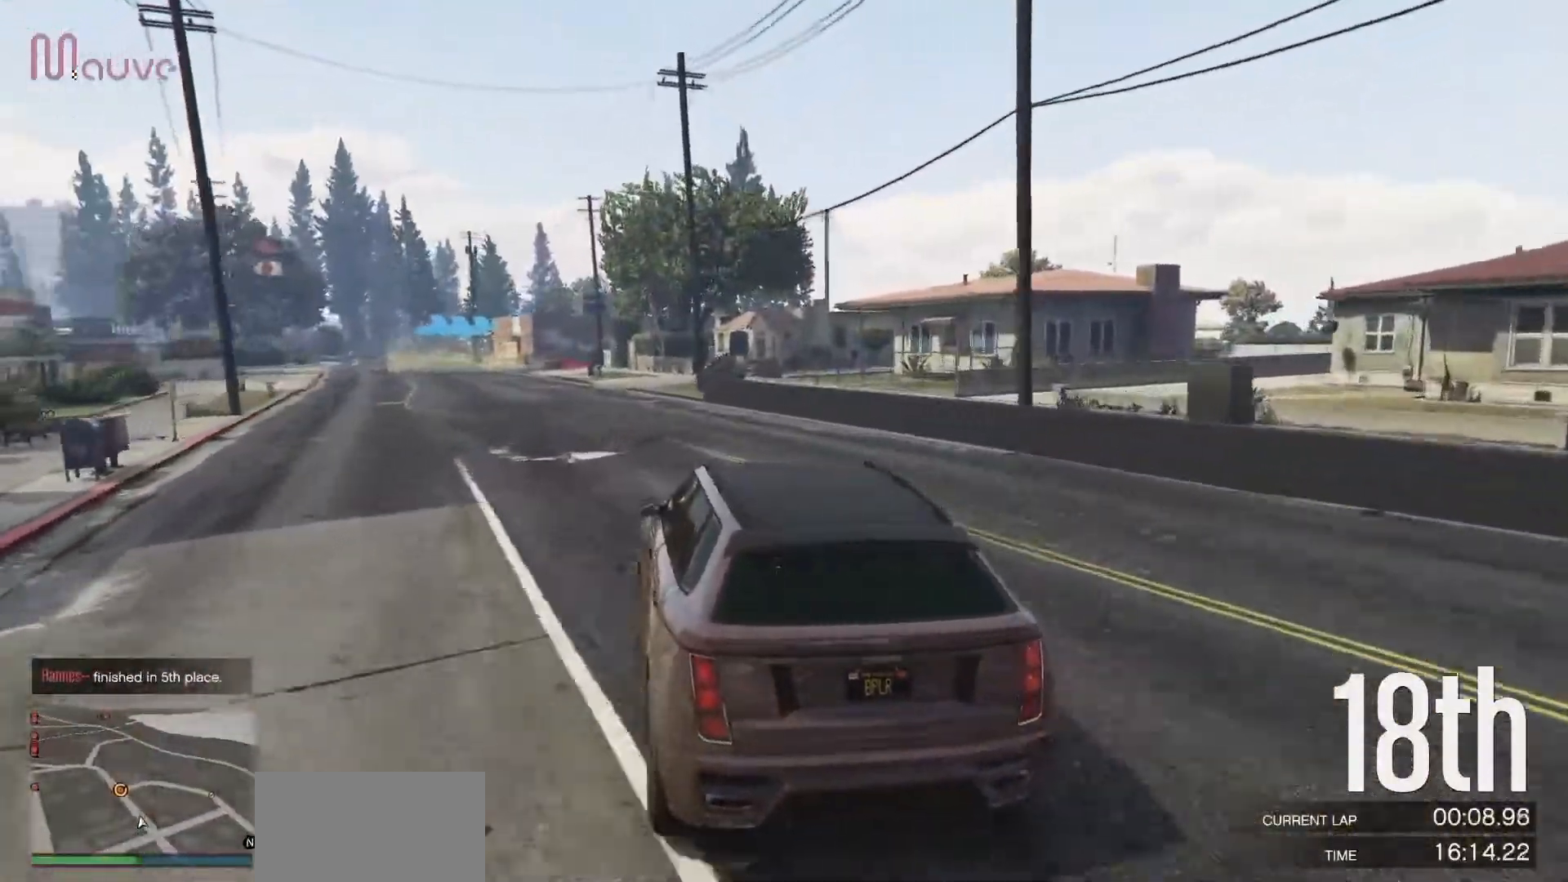
{"buttons": ["R2"], "left_stick": "center", "events": [[183, "left_stick", "center"], [250, "left_stick", "left"], [433, "left_stick", "center"]]}
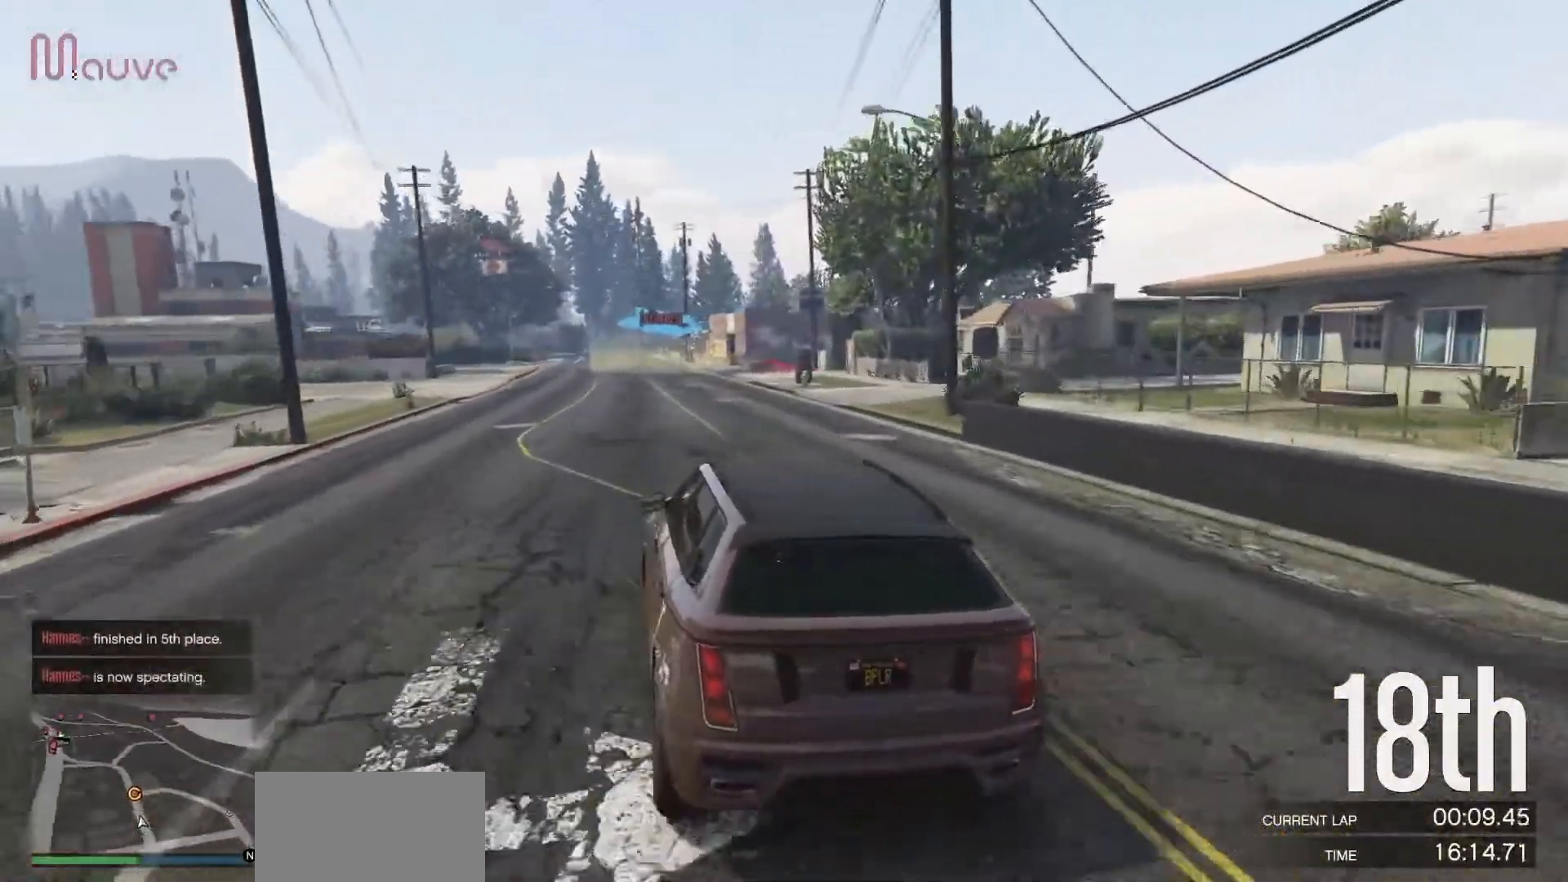
{"buttons": ["R2"], "left_stick": "right", "events": [[17, "left_stick", "left"], [333, "left_stick", "center"], [467, "left_stick", "right"]]}
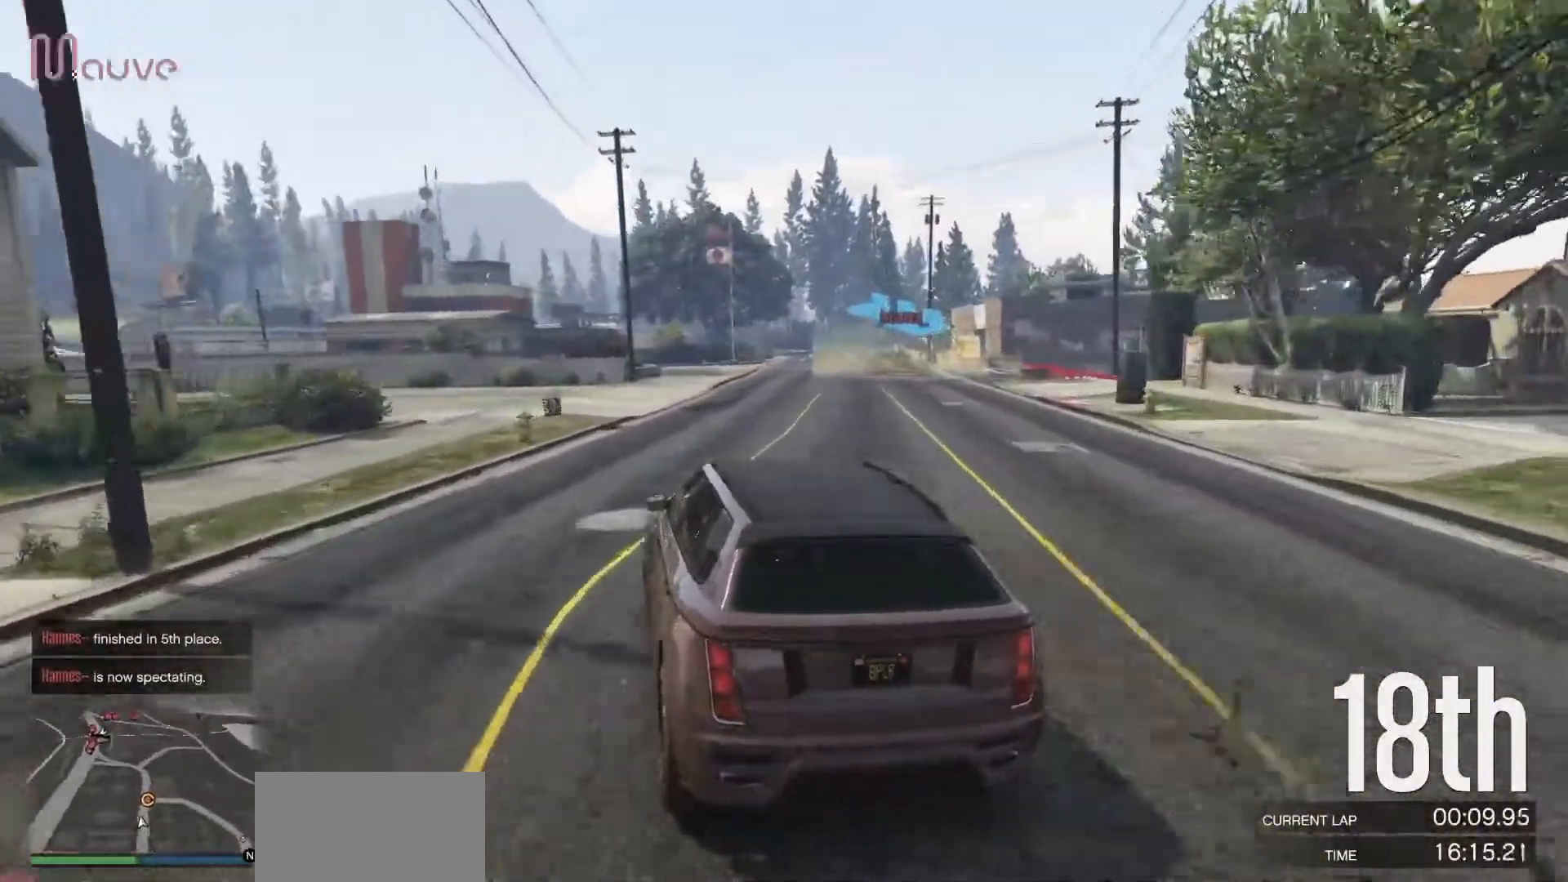
{"buttons": [], "left_stick": "right", "events": [[150, "R2", "up"], [167, "L2", "down"], [317, "L2", "up"], [350, "left_stick", "center"], [400, "left_stick", "right"]]}
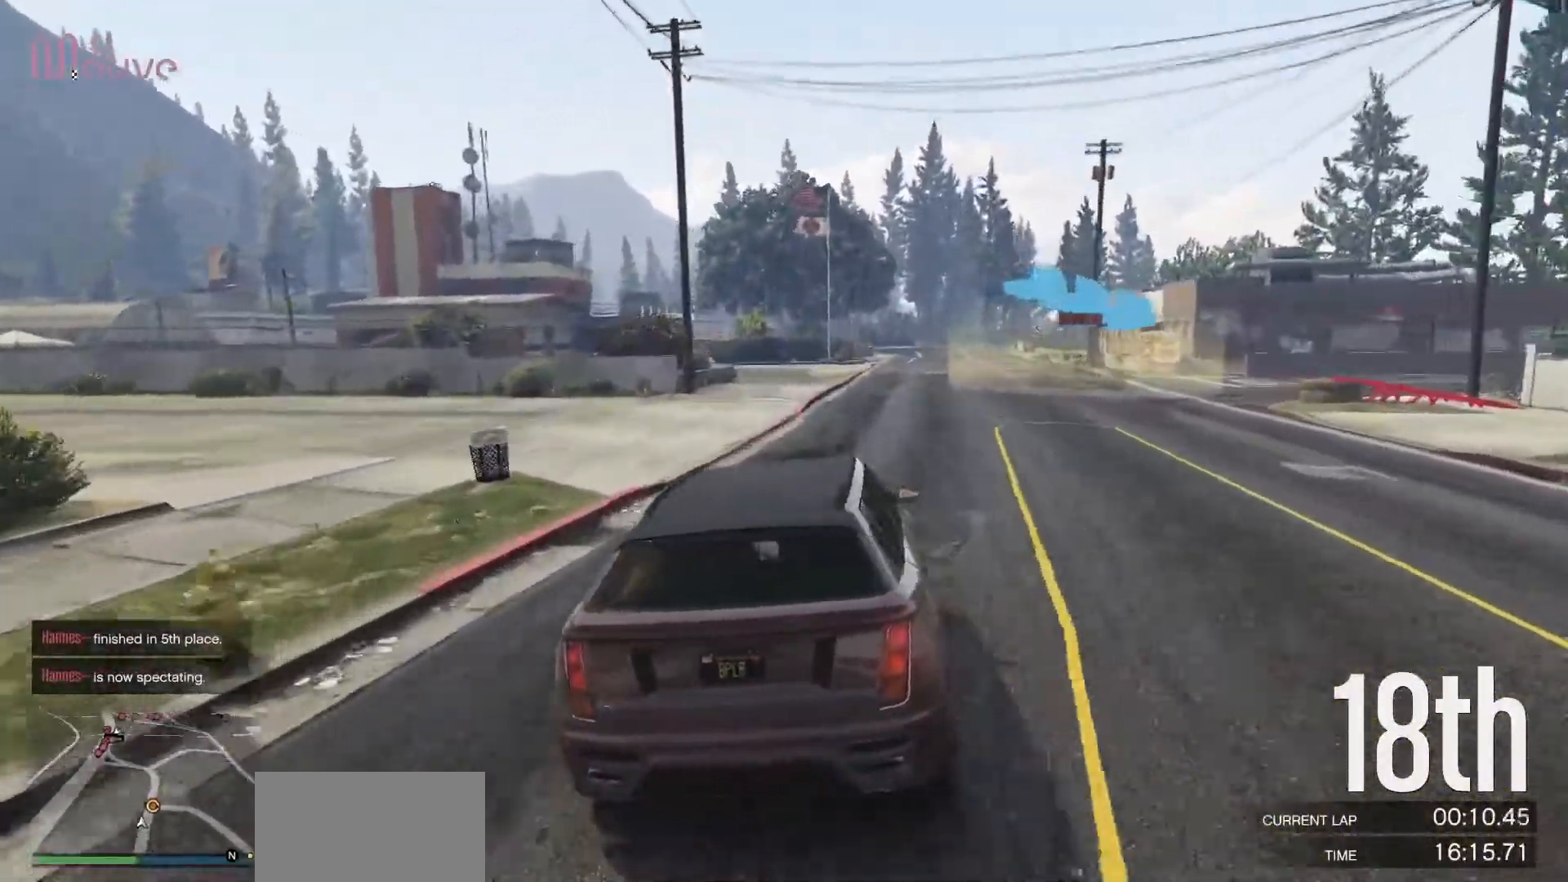
{"buttons": [], "left_stick": "right", "events": [[83, "left_stick", "center"], [150, "left_stick", "right"]]}
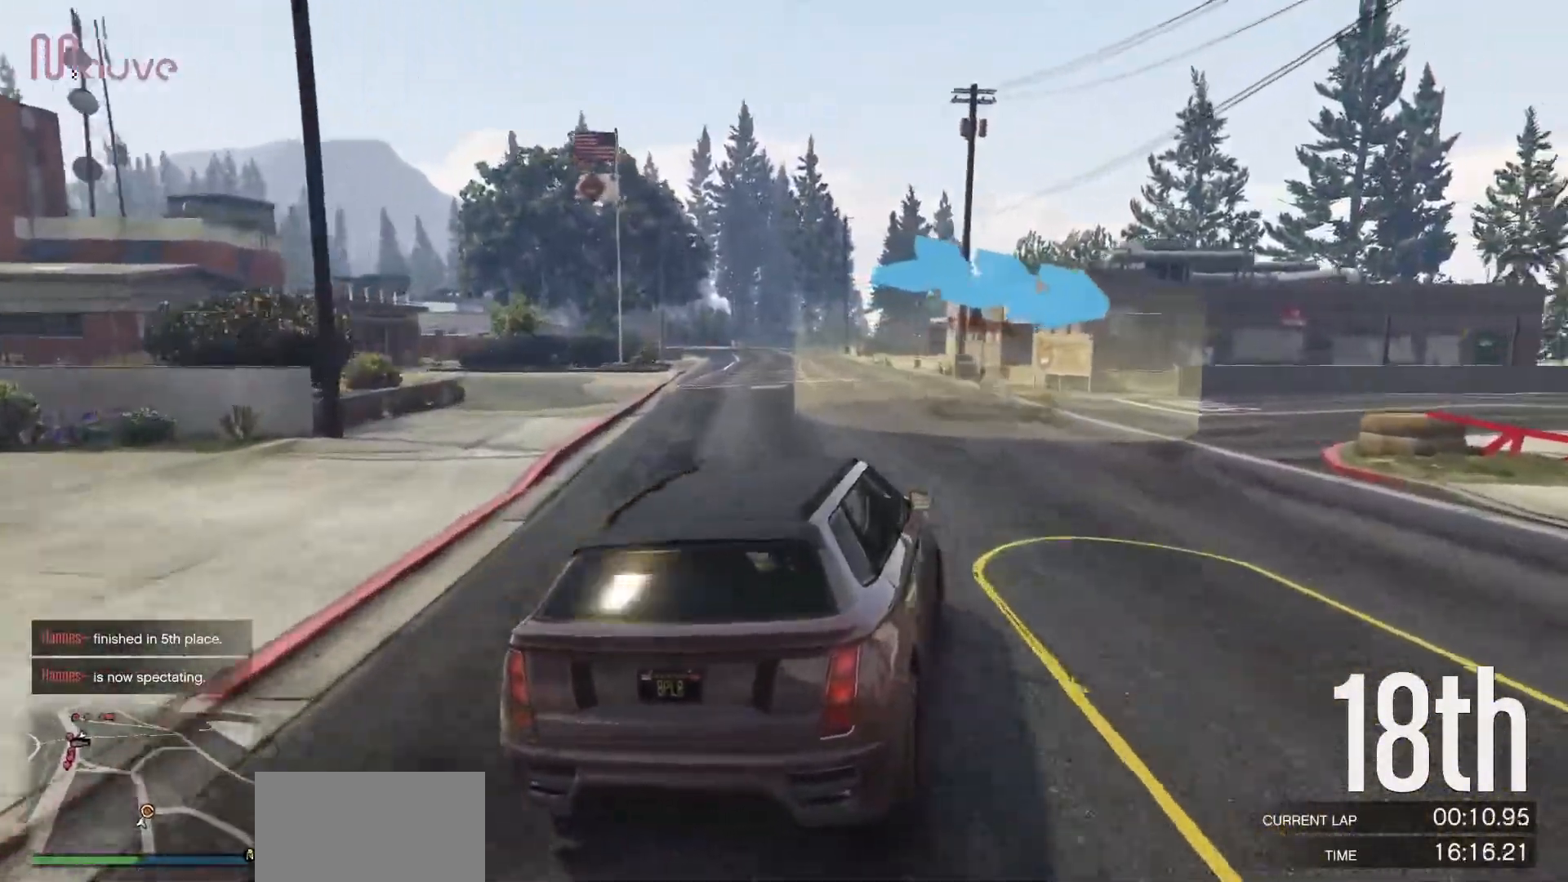
{"buttons": [], "left_stick": "right", "events": [[300, "L3", "down"], [400, "L3", "up"]]}
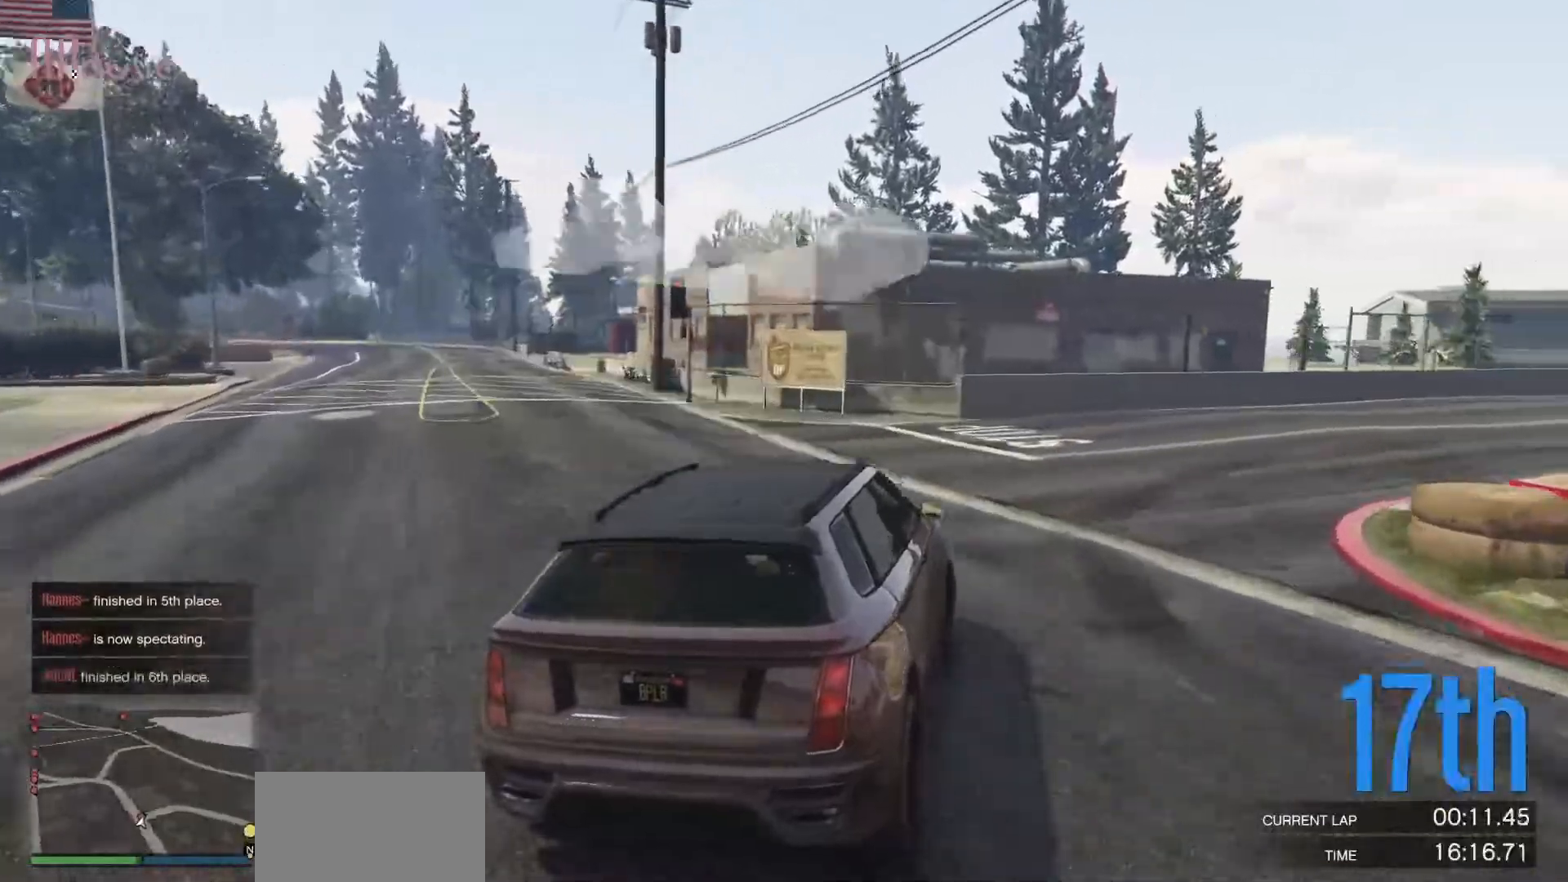
{"buttons": ["R2"], "left_stick": "right", "events": [[33, "L3", "down"], [67, "R2", "down"], [133, "L3", "up"], [383, "left_stick", "center"], [467, "left_stick", "right"]]}
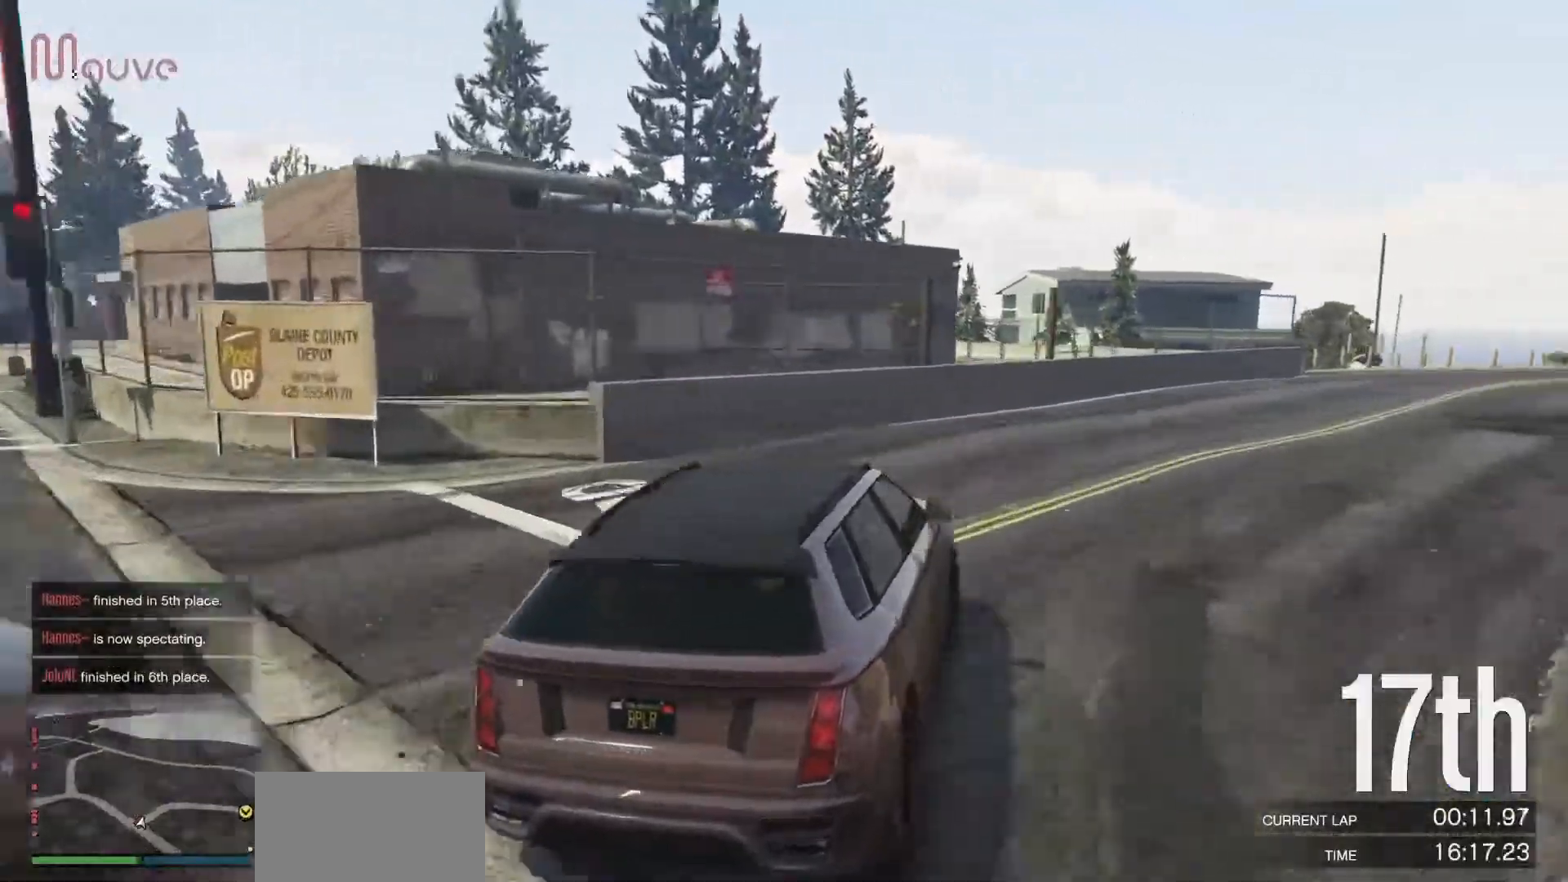
{"buttons": ["R2"], "left_stick": "center", "events": [[150, "left_stick", "center"], [233, "left_stick", "right"], [417, "left_stick", "center"]]}
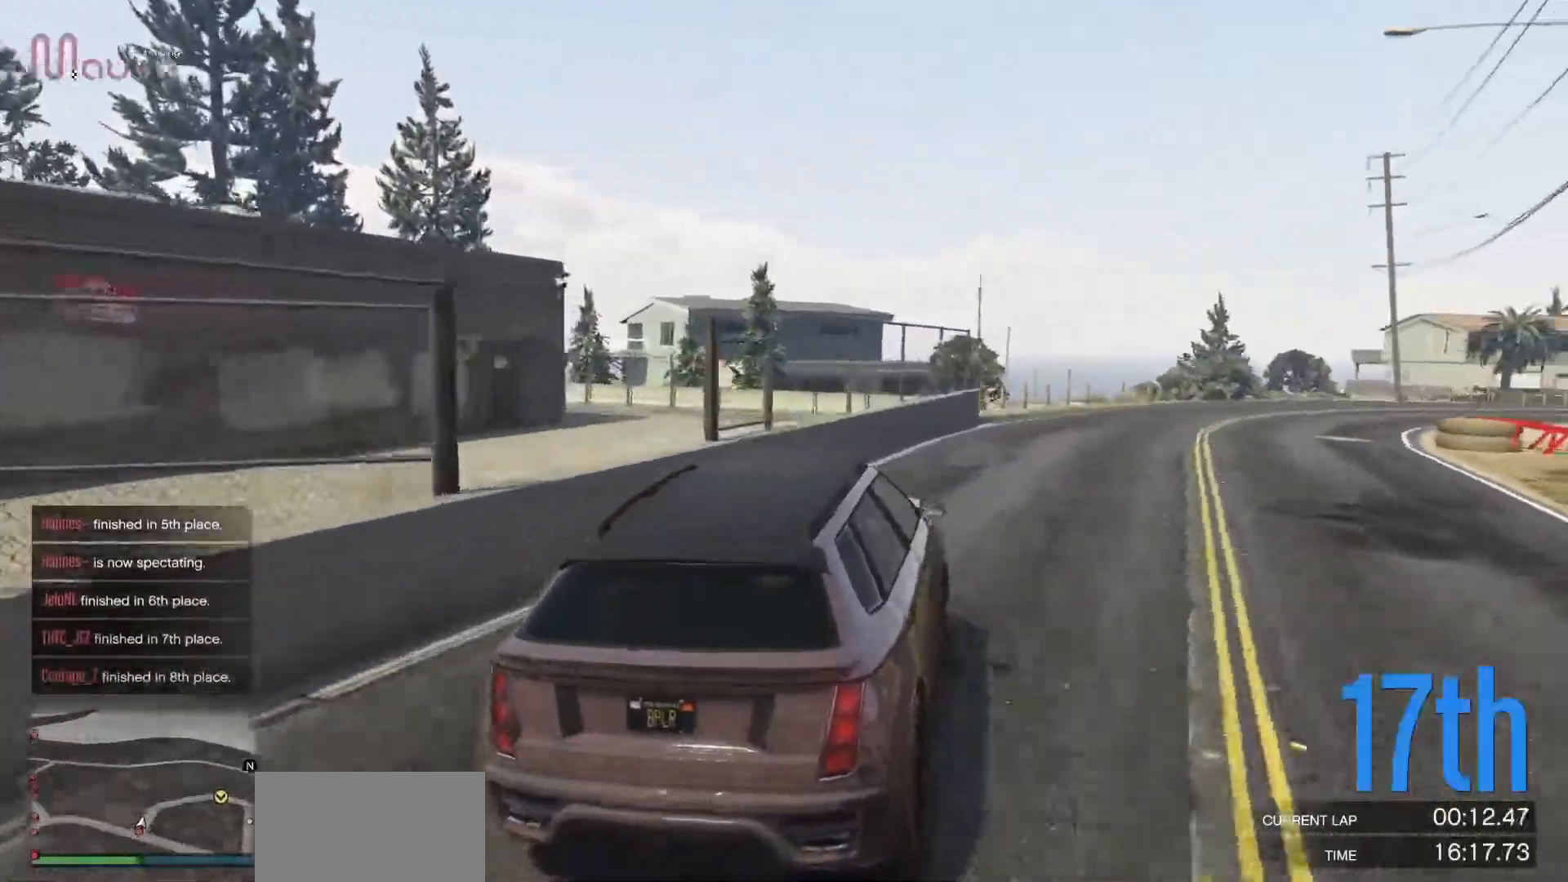
{"buttons": ["R2"], "left_stick": "center", "events": [[50, "left_stick", "right"], [217, "left_stick", "center"], [283, "left_stick", "right"], [450, "left_stick", "center"]]}
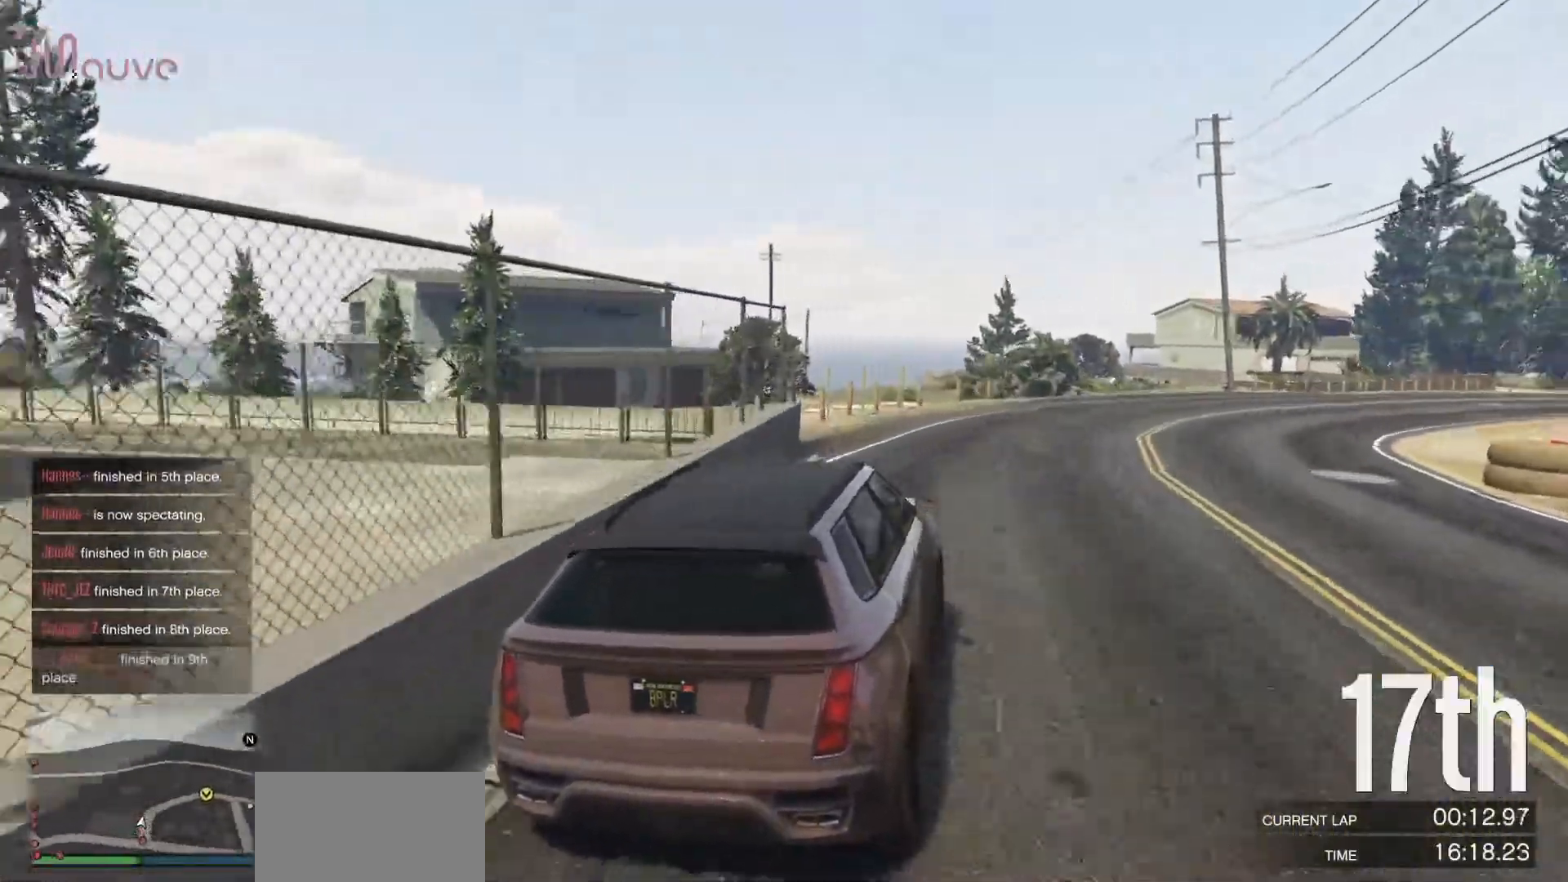
{"buttons": ["R2"], "left_stick": "right", "events": [[17, "left_stick", "right"]]}
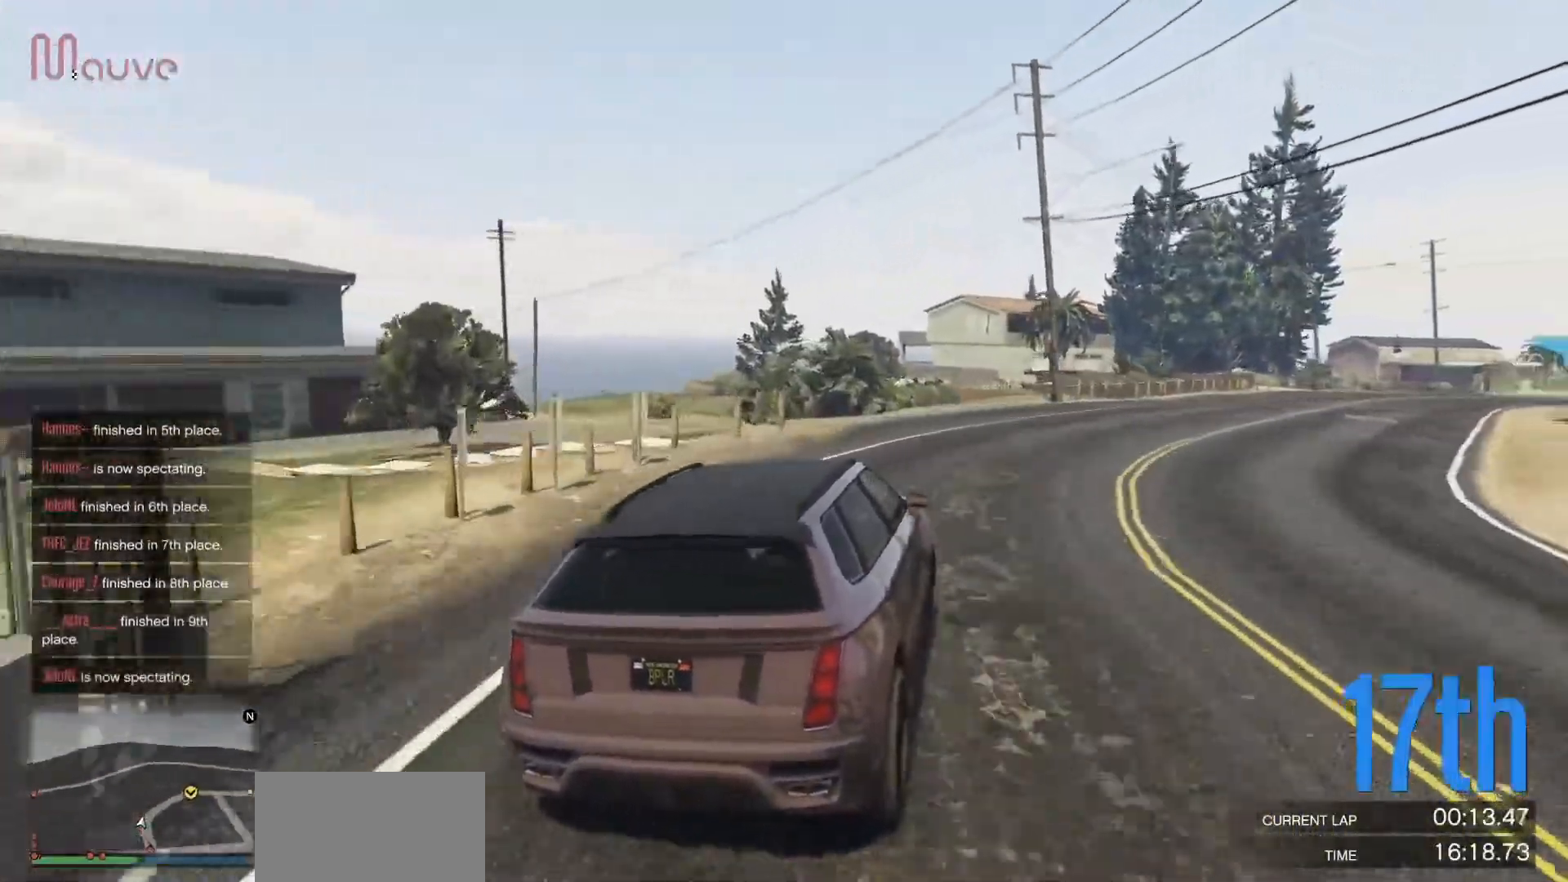
{"buttons": ["R2"], "left_stick": "right", "events": []}
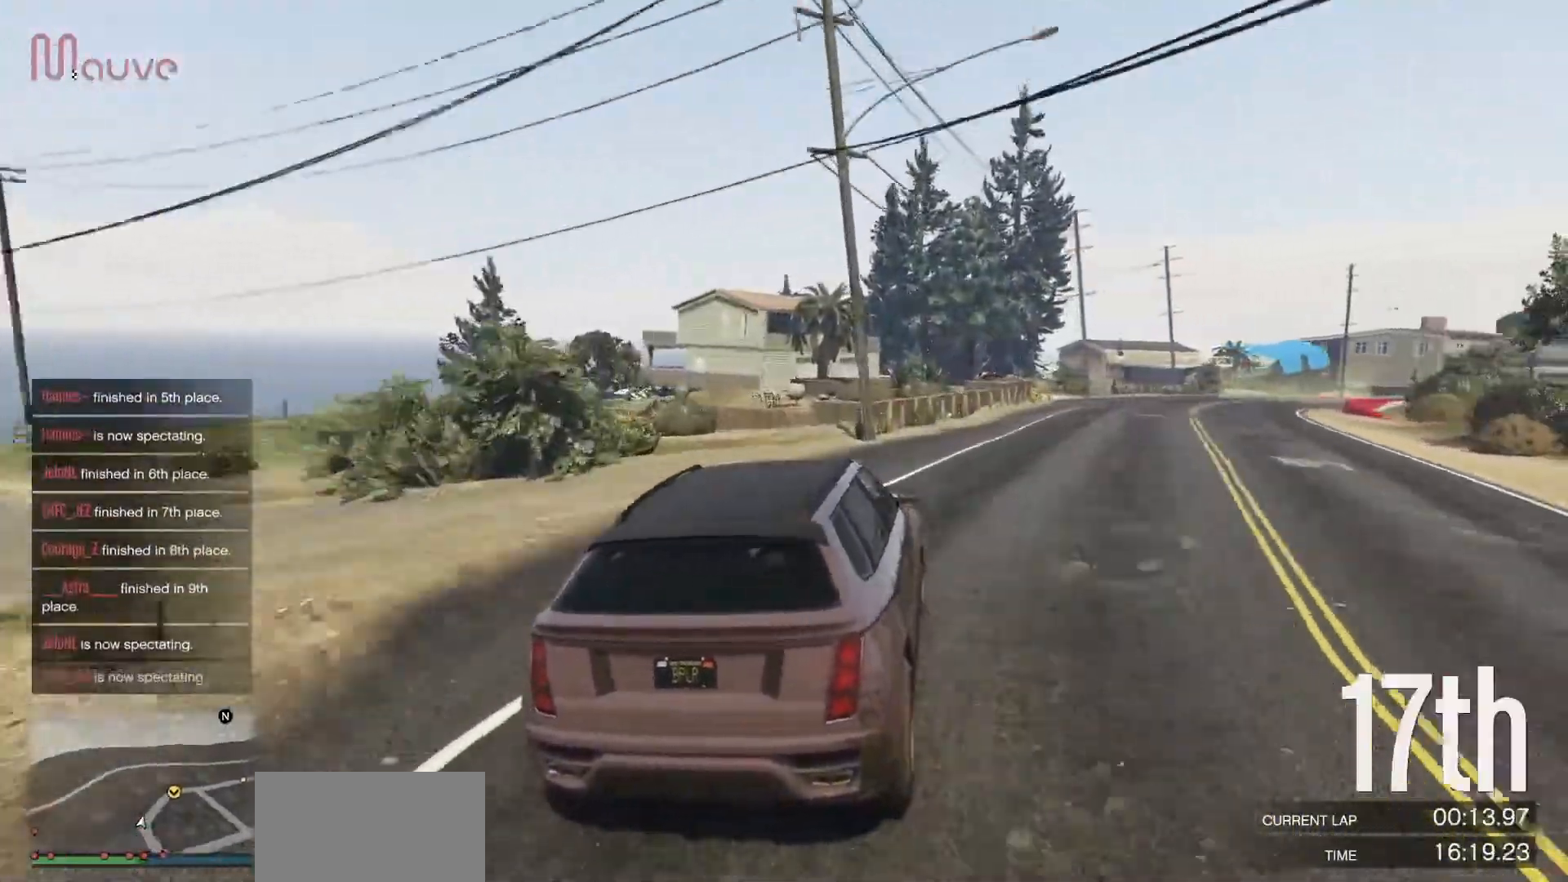
{"buttons": ["R2"], "left_stick": "center", "events": [[150, "left_stick", "center"], [217, "left_stick", "right"], [367, "left_stick", "center"]]}
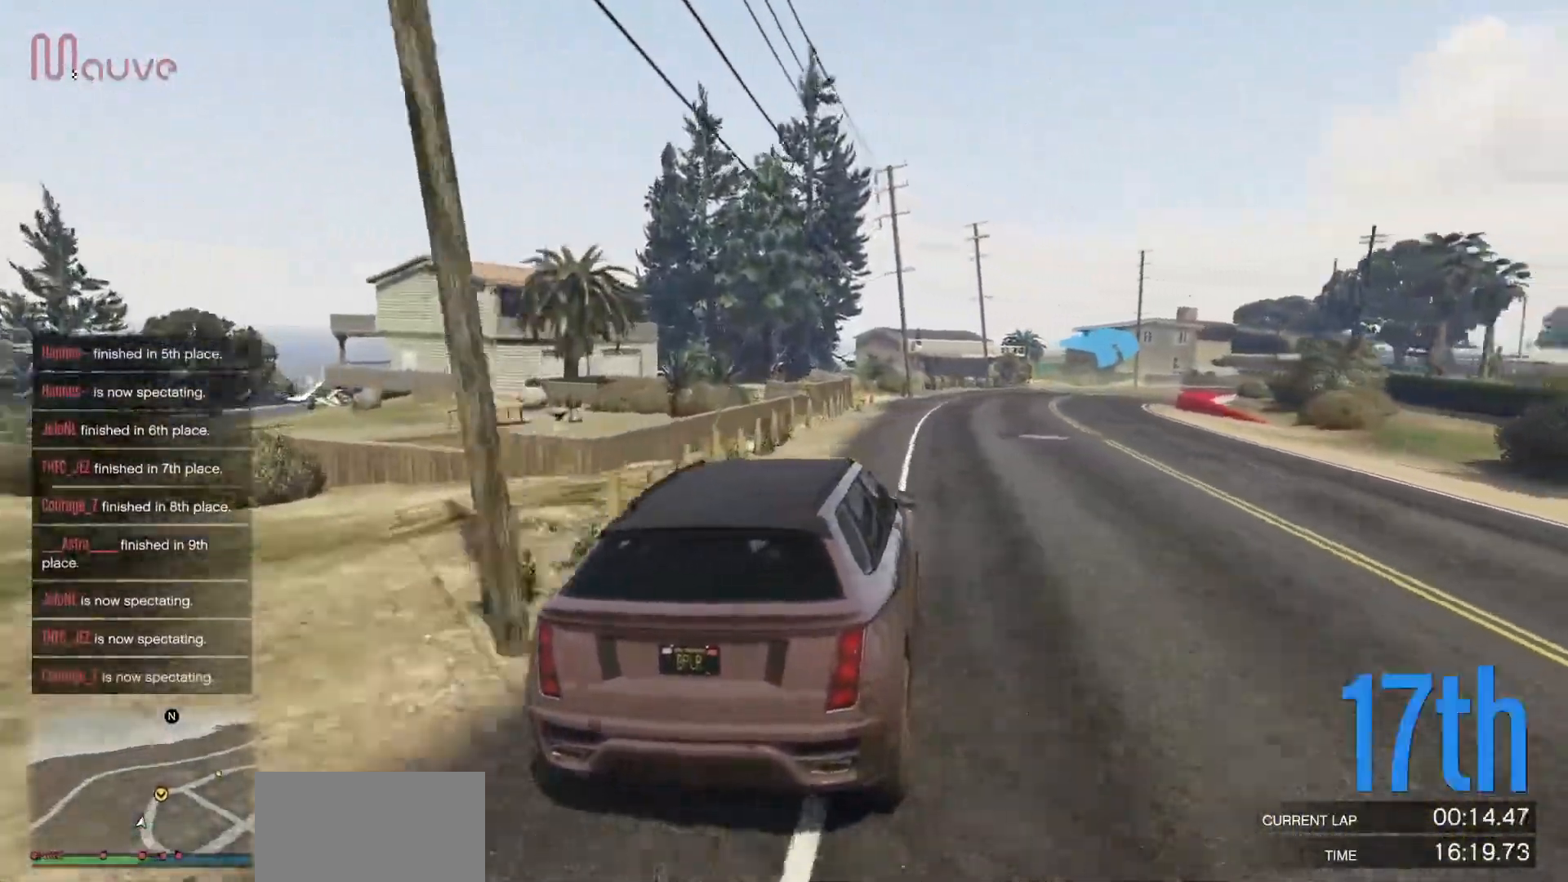
{"buttons": ["R2"], "left_stick": "center", "events": [[33, "left_stick", "right"], [200, "left_stick", "center"]]}
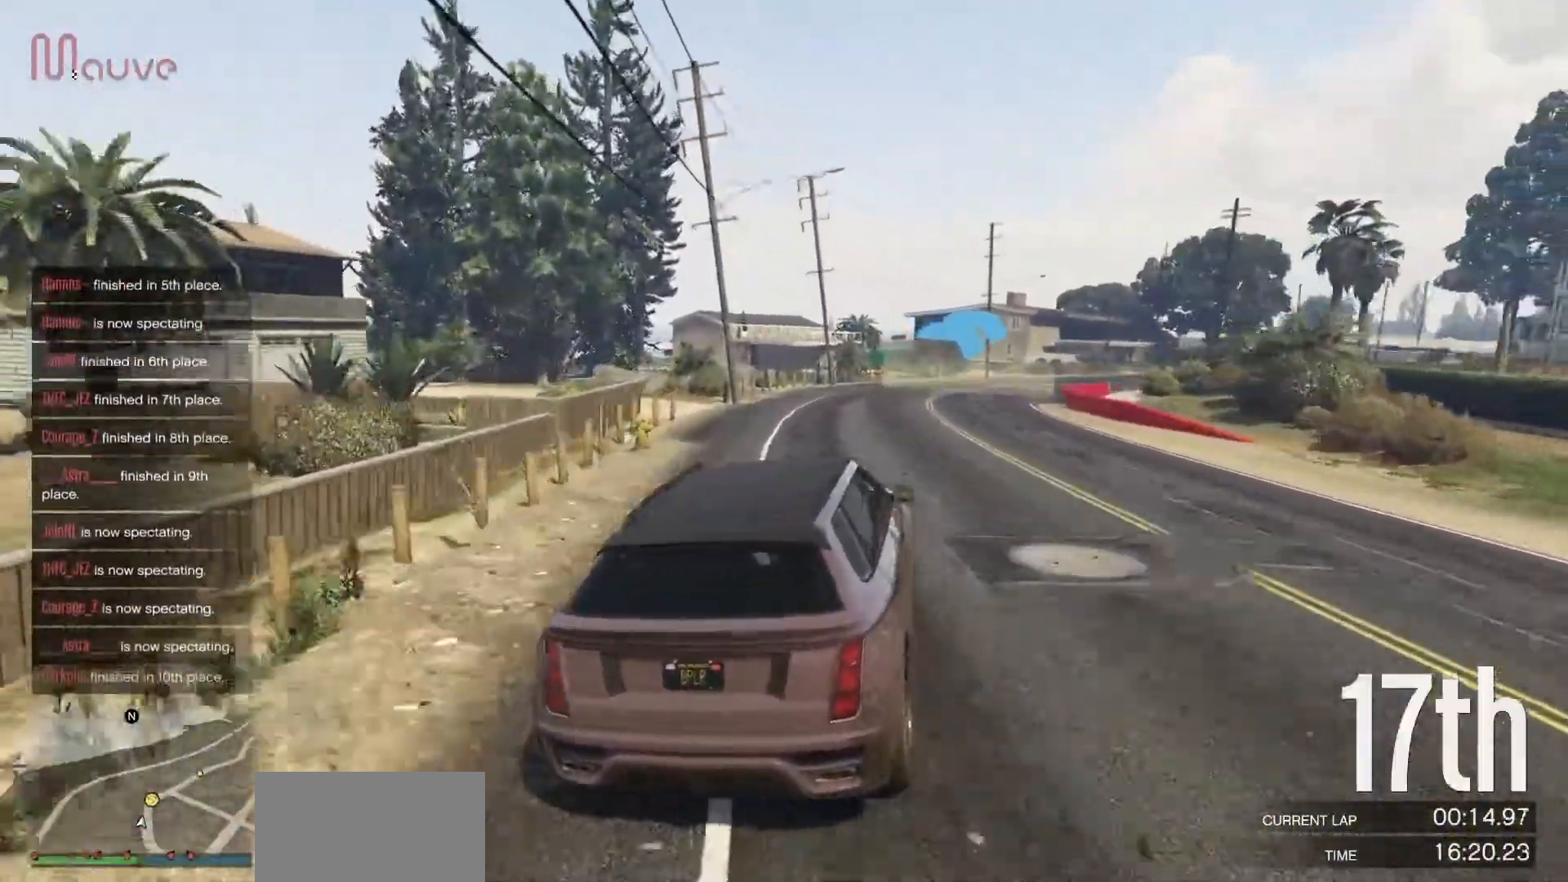
{"buttons": ["R2"], "left_stick": "right", "events": [[83, "left_stick", "right"], [283, "left_stick", "center"], [383, "left_stick", "right"]]}
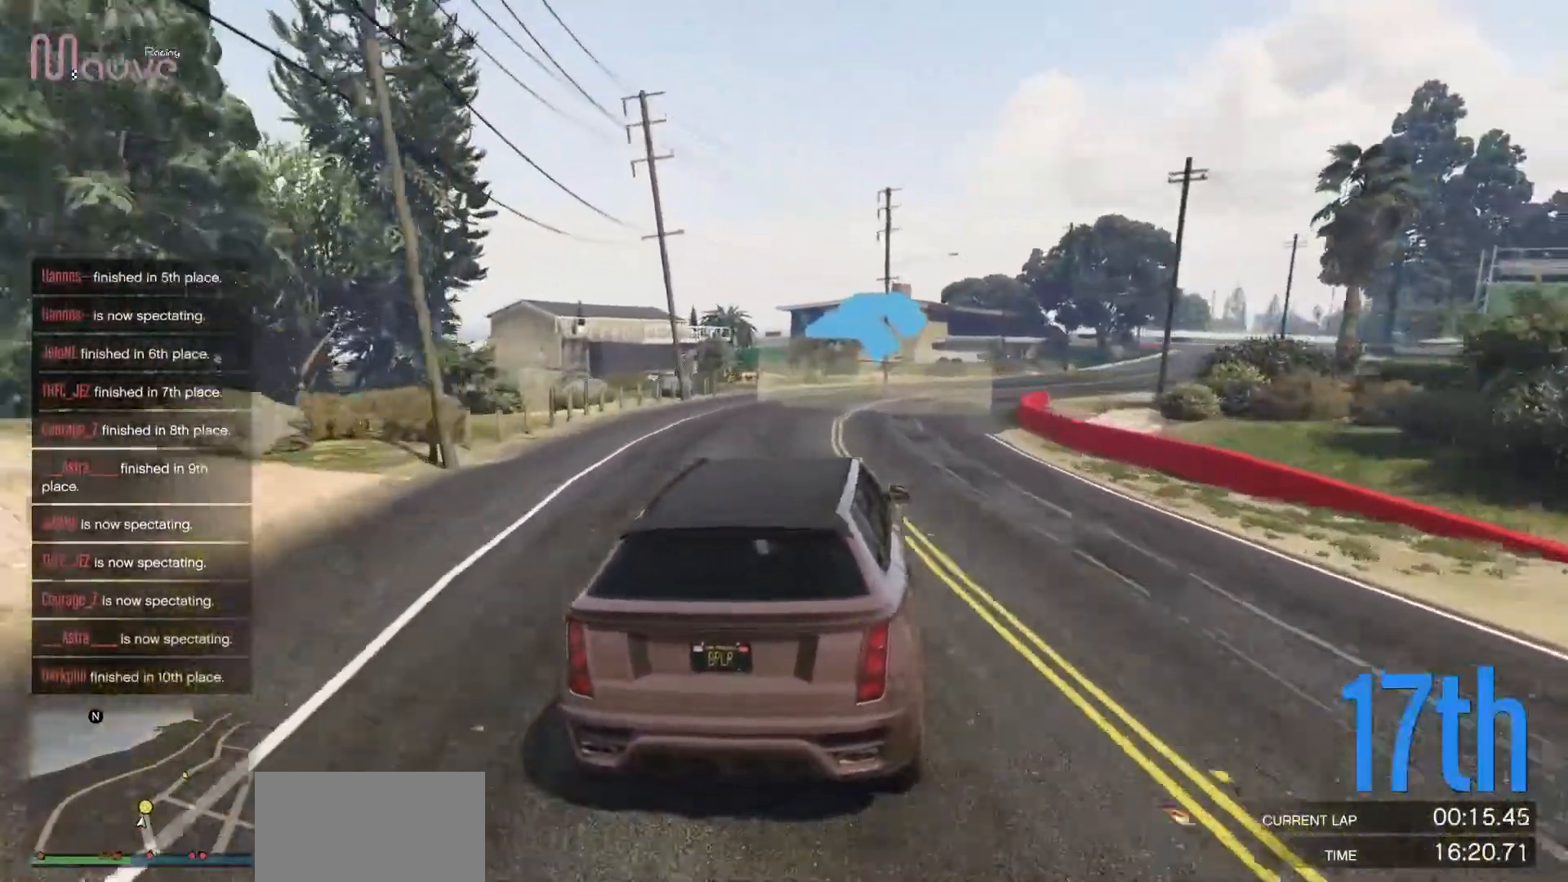
{"buttons": ["R2"], "left_stick": "right", "events": [[50, "left_stick", "center"], [167, "left_stick", "right"], [350, "left_stick", "center"], [467, "left_stick", "right"]]}
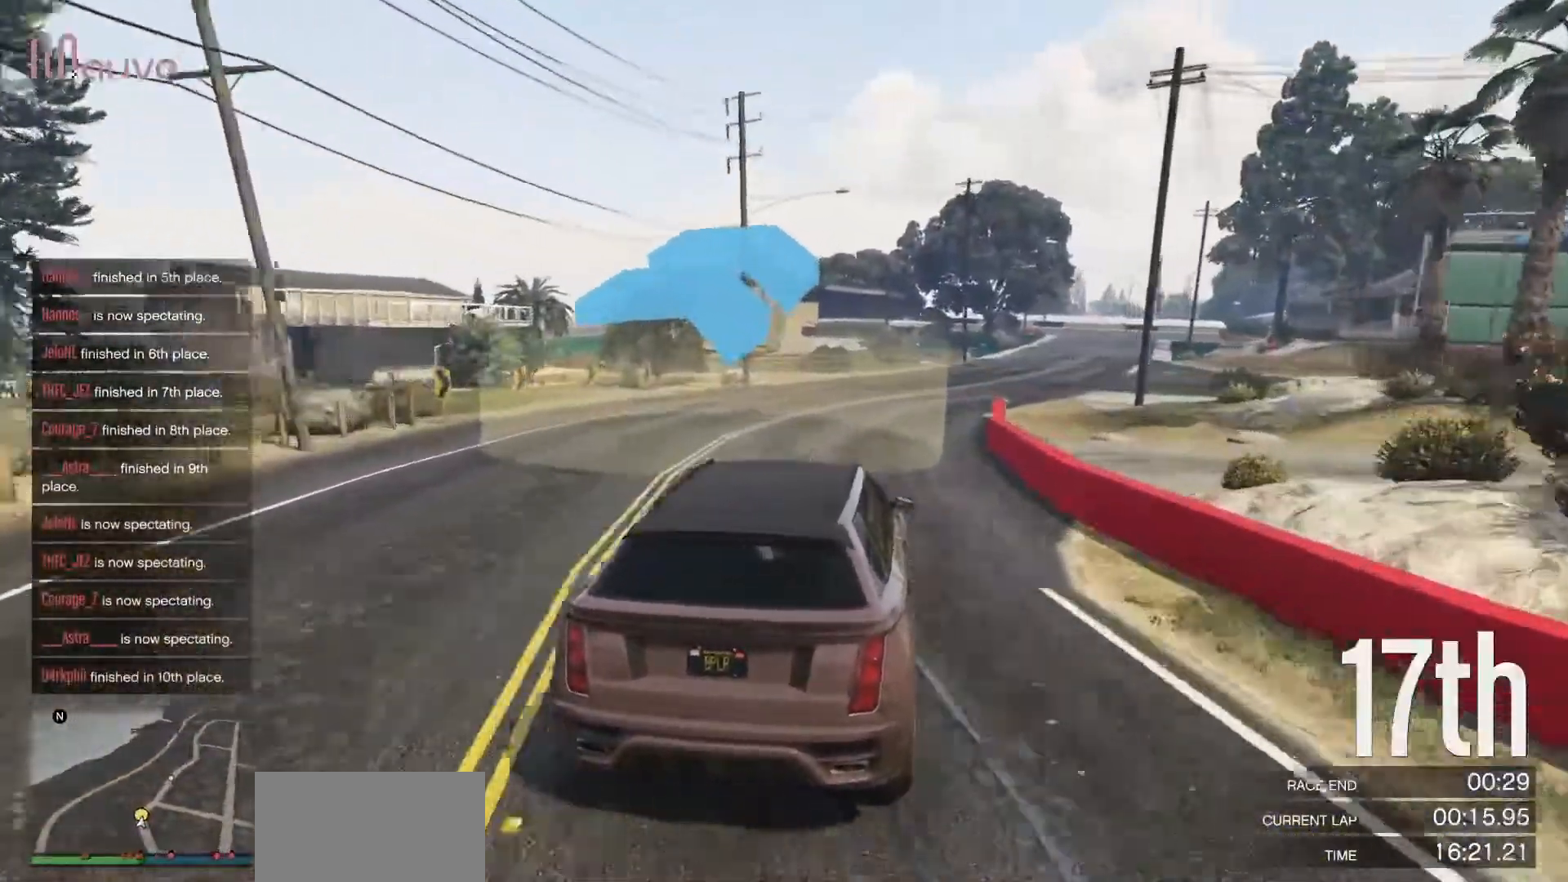
{"buttons": ["R2"], "left_stick": "center", "events": [[167, "left_stick", "center"], [267, "left_stick", "right"], [433, "left_stick", "center"]]}